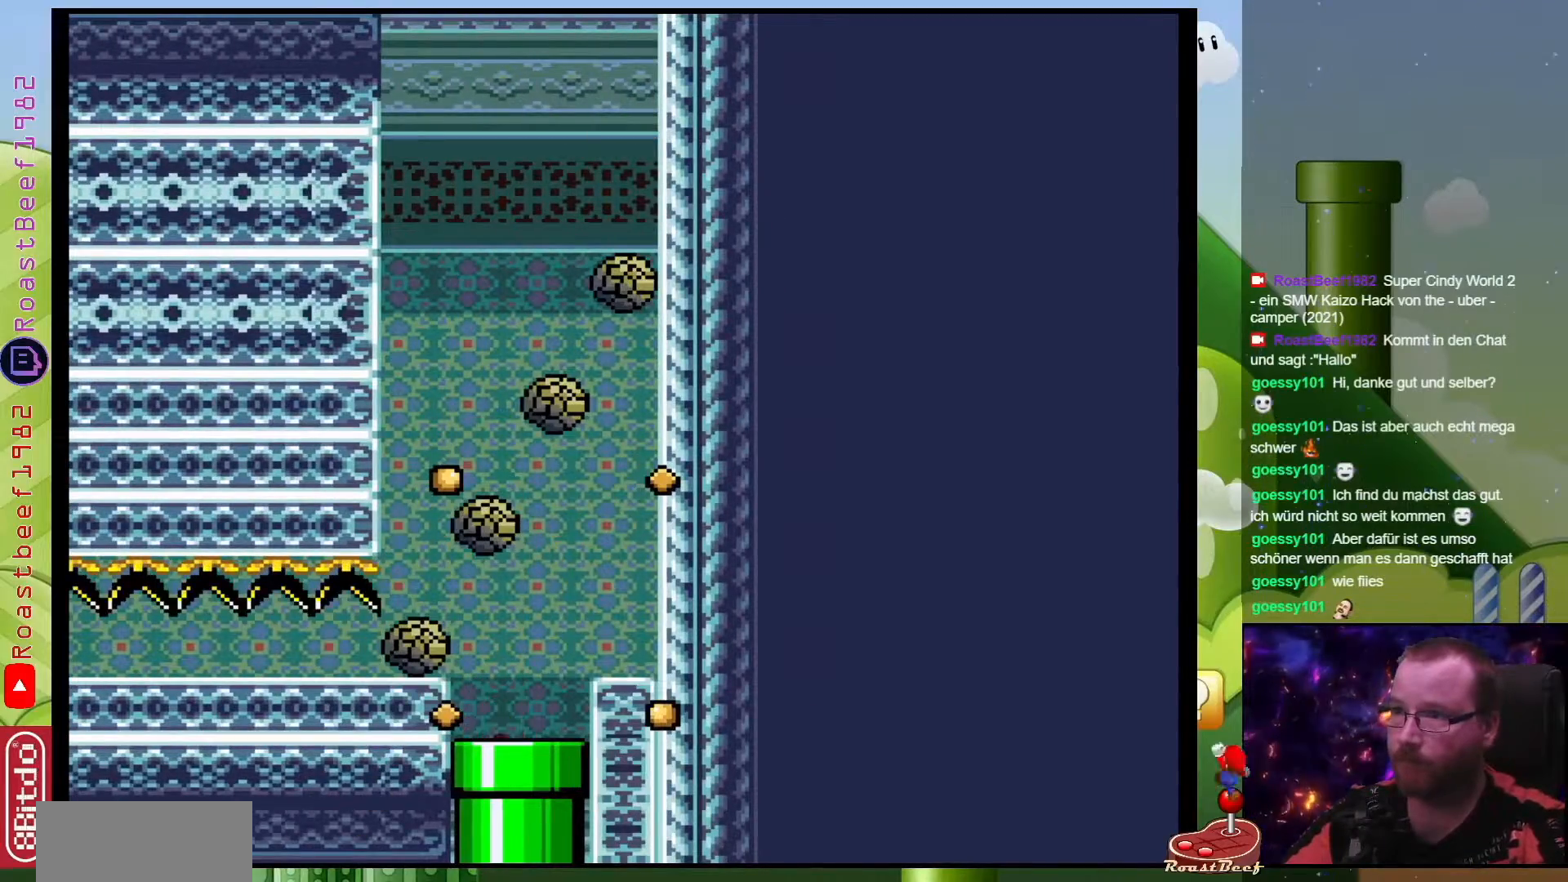
Gameplay with a controller (Nintendo layout); each line is a JSON object with the inputs held at the frame after it. "events" lists button and stick changes between this image and that frame as [ms after this image, input, new state], when the widget could be followed in between. Not read: L1 L3 R1 R3.
{"buttons": [], "events": [[83, "DPAD_DOWN", "up"]]}
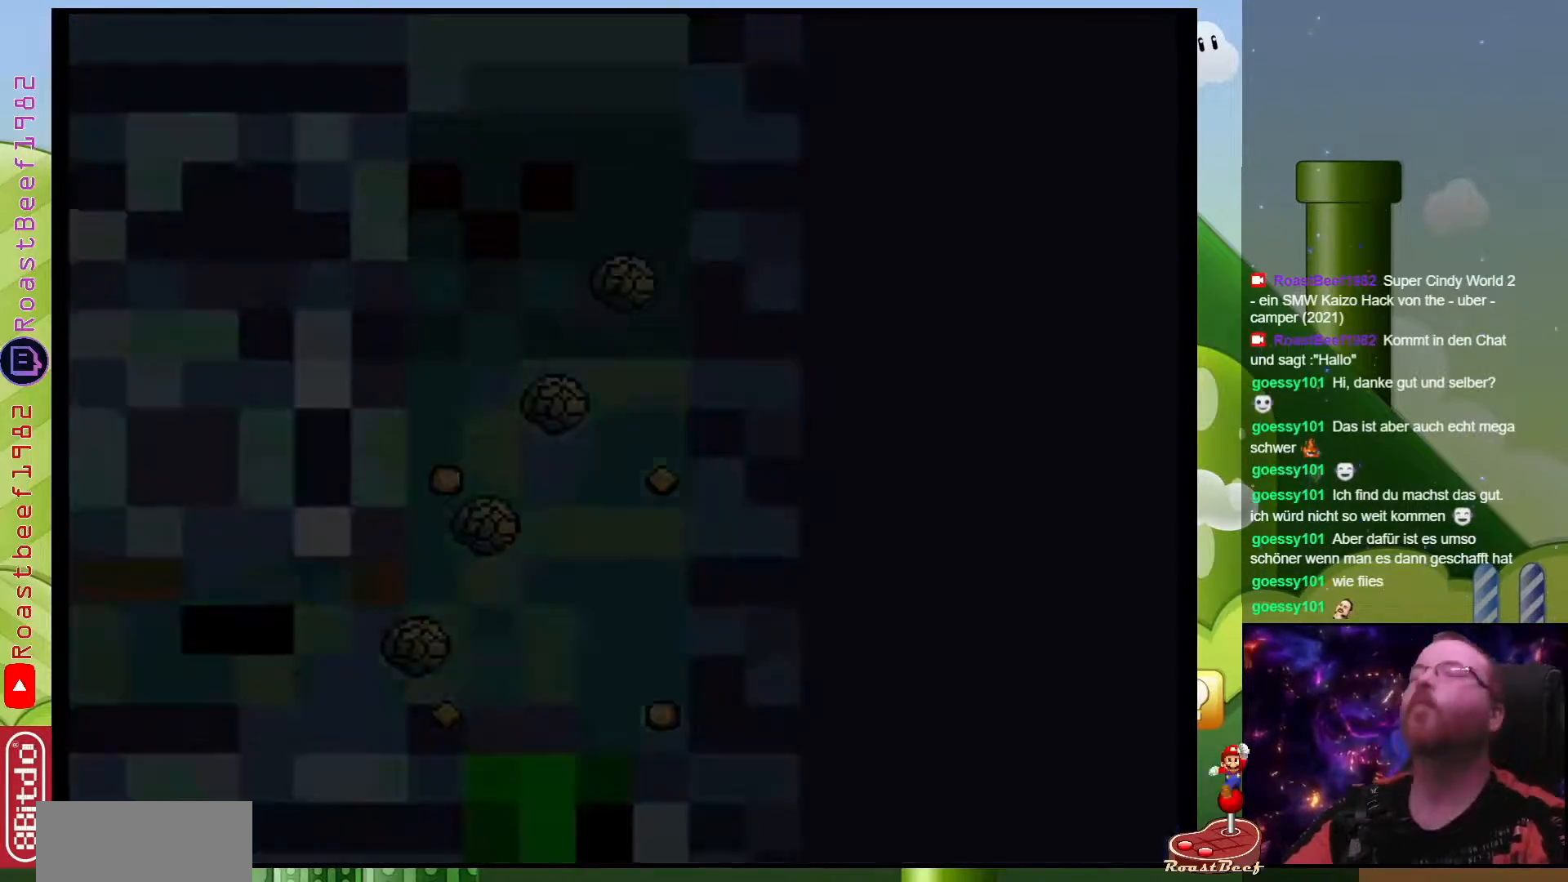
{"buttons": [], "events": []}
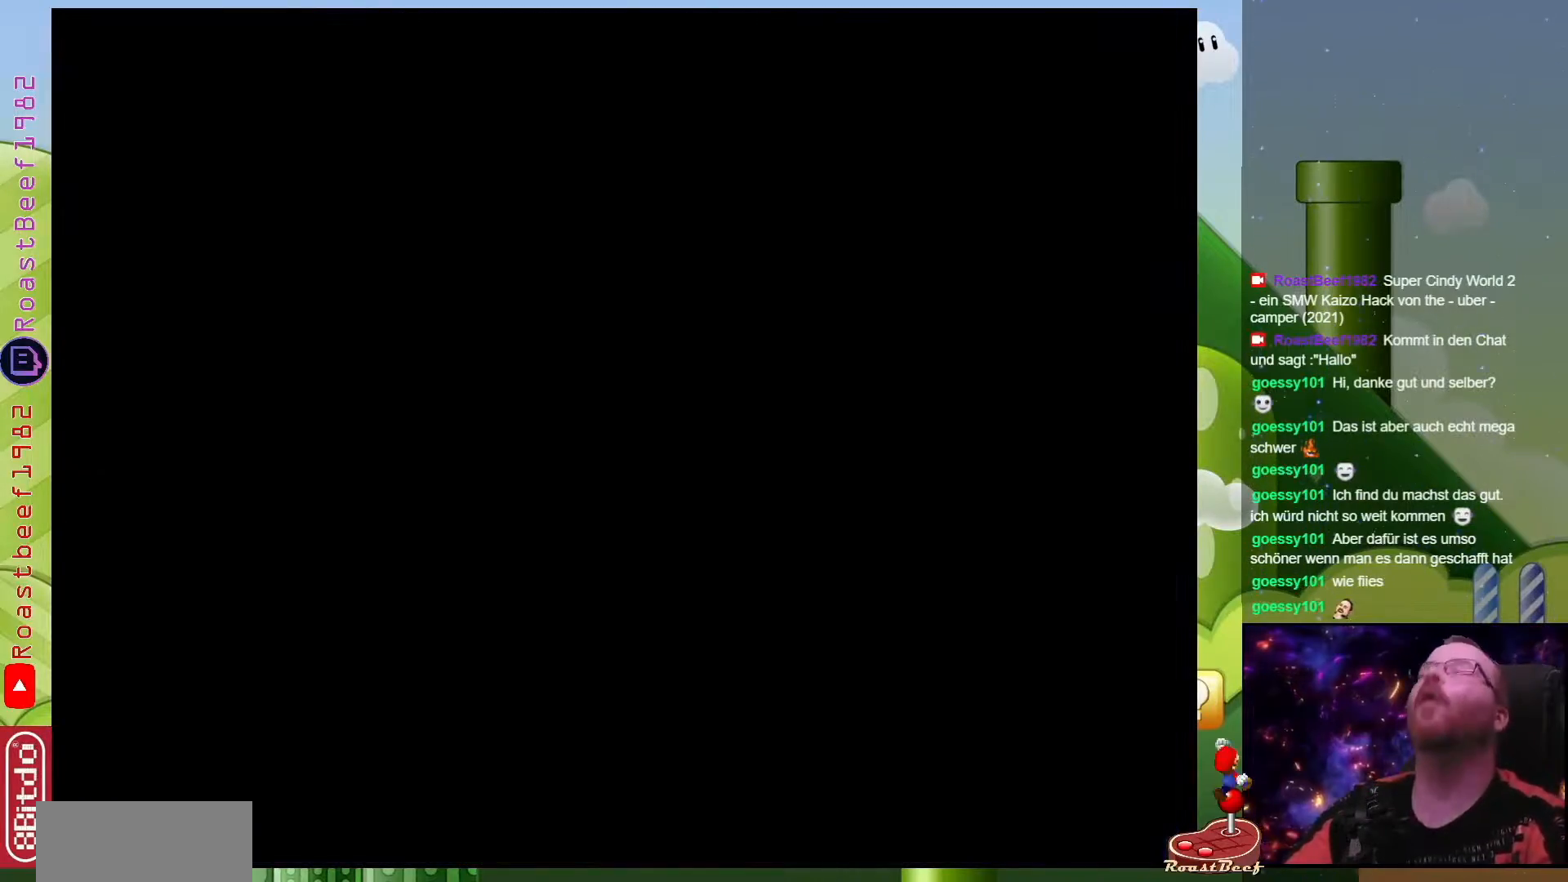
{"buttons": [], "events": []}
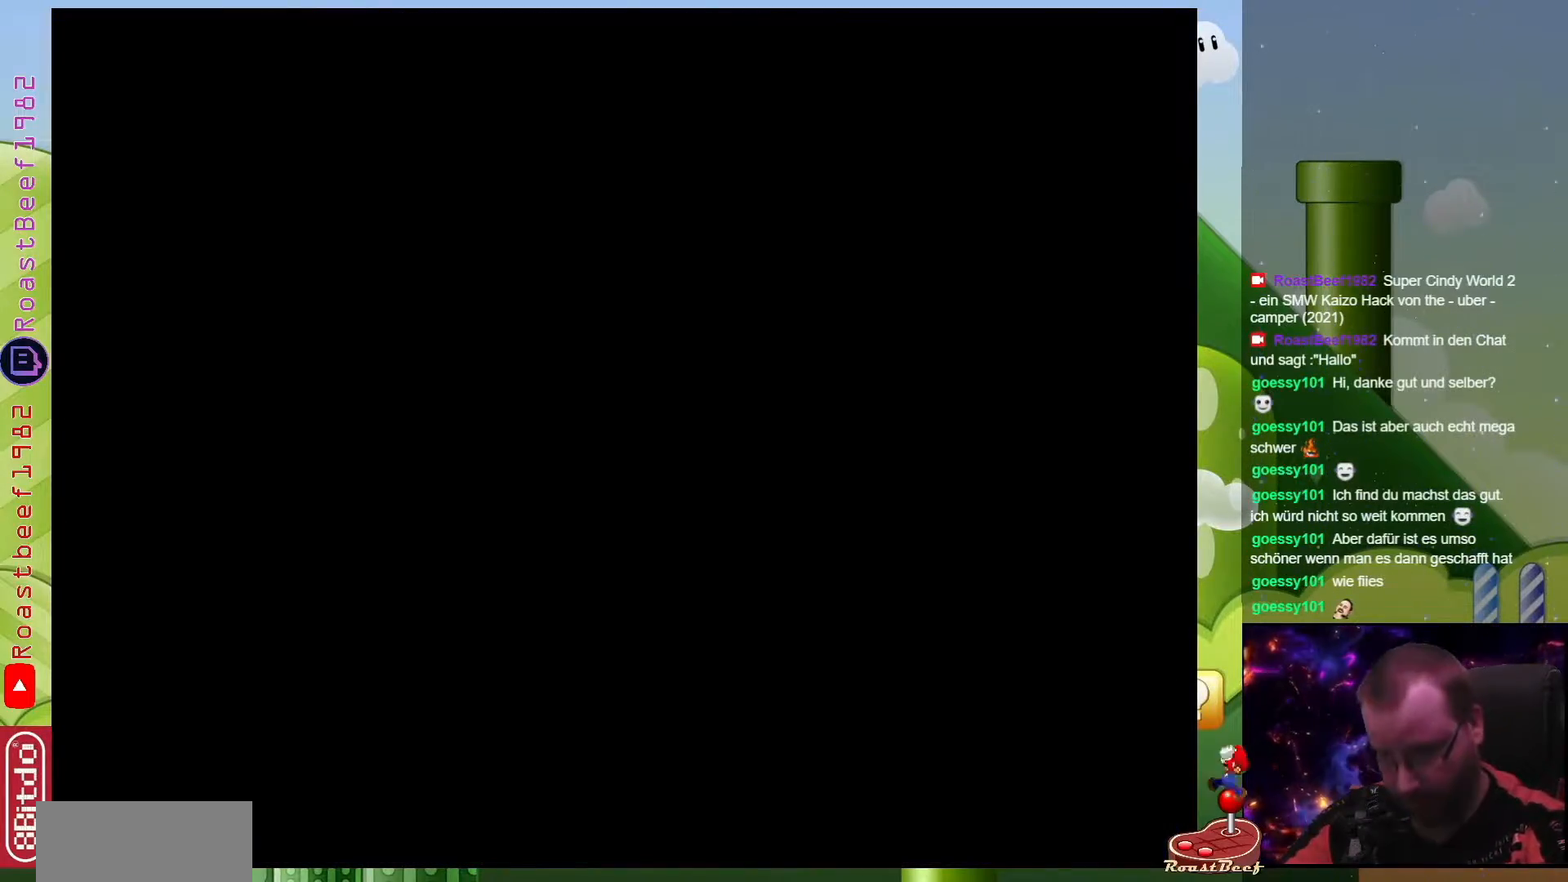
{"buttons": [], "events": []}
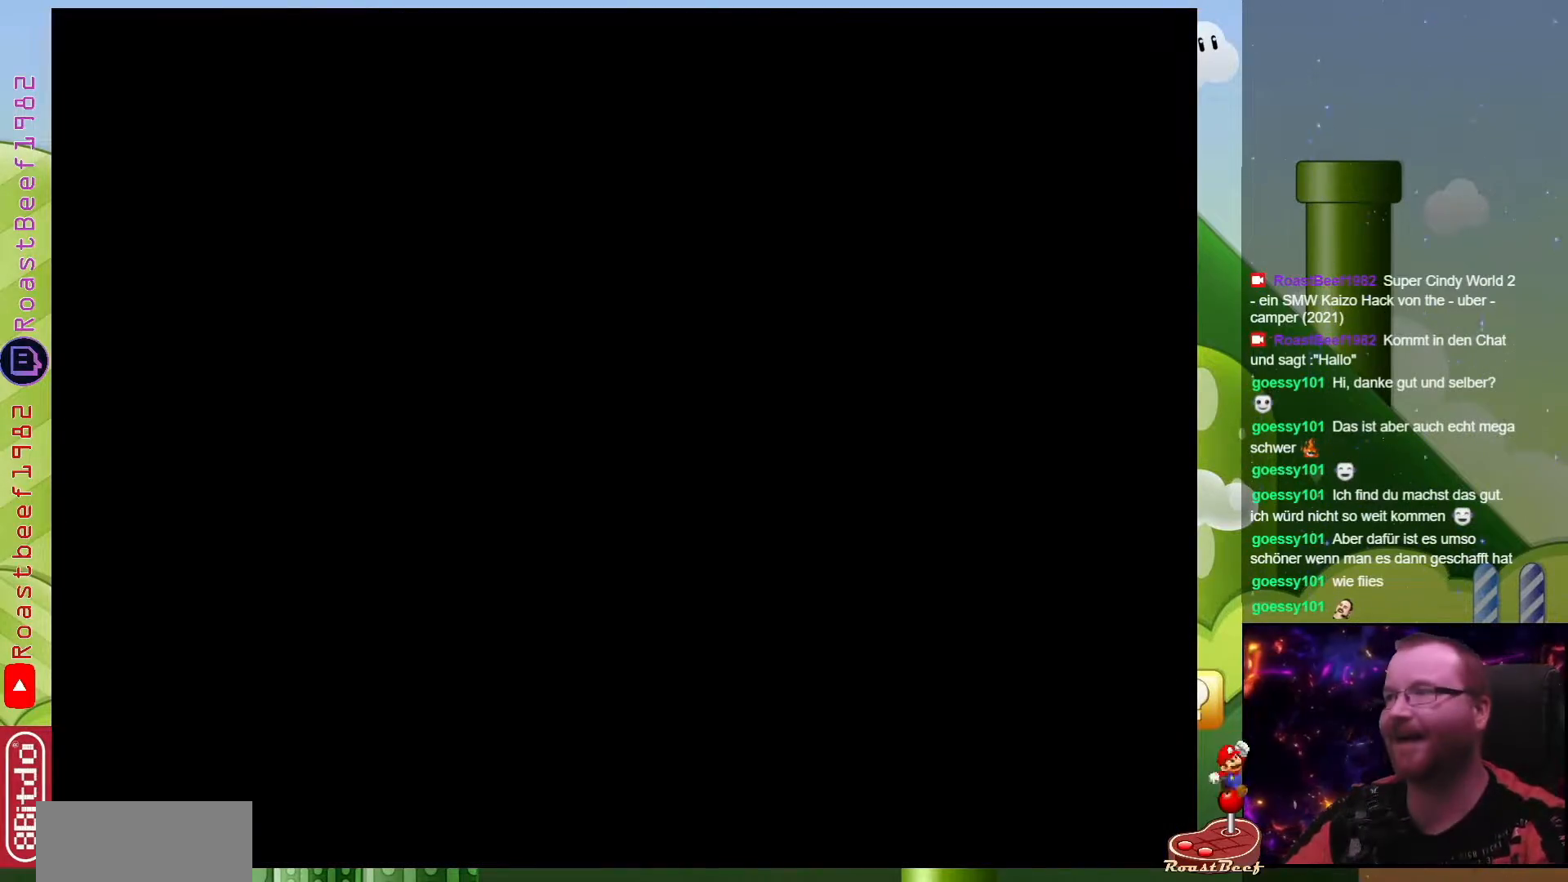
{"buttons": [], "events": []}
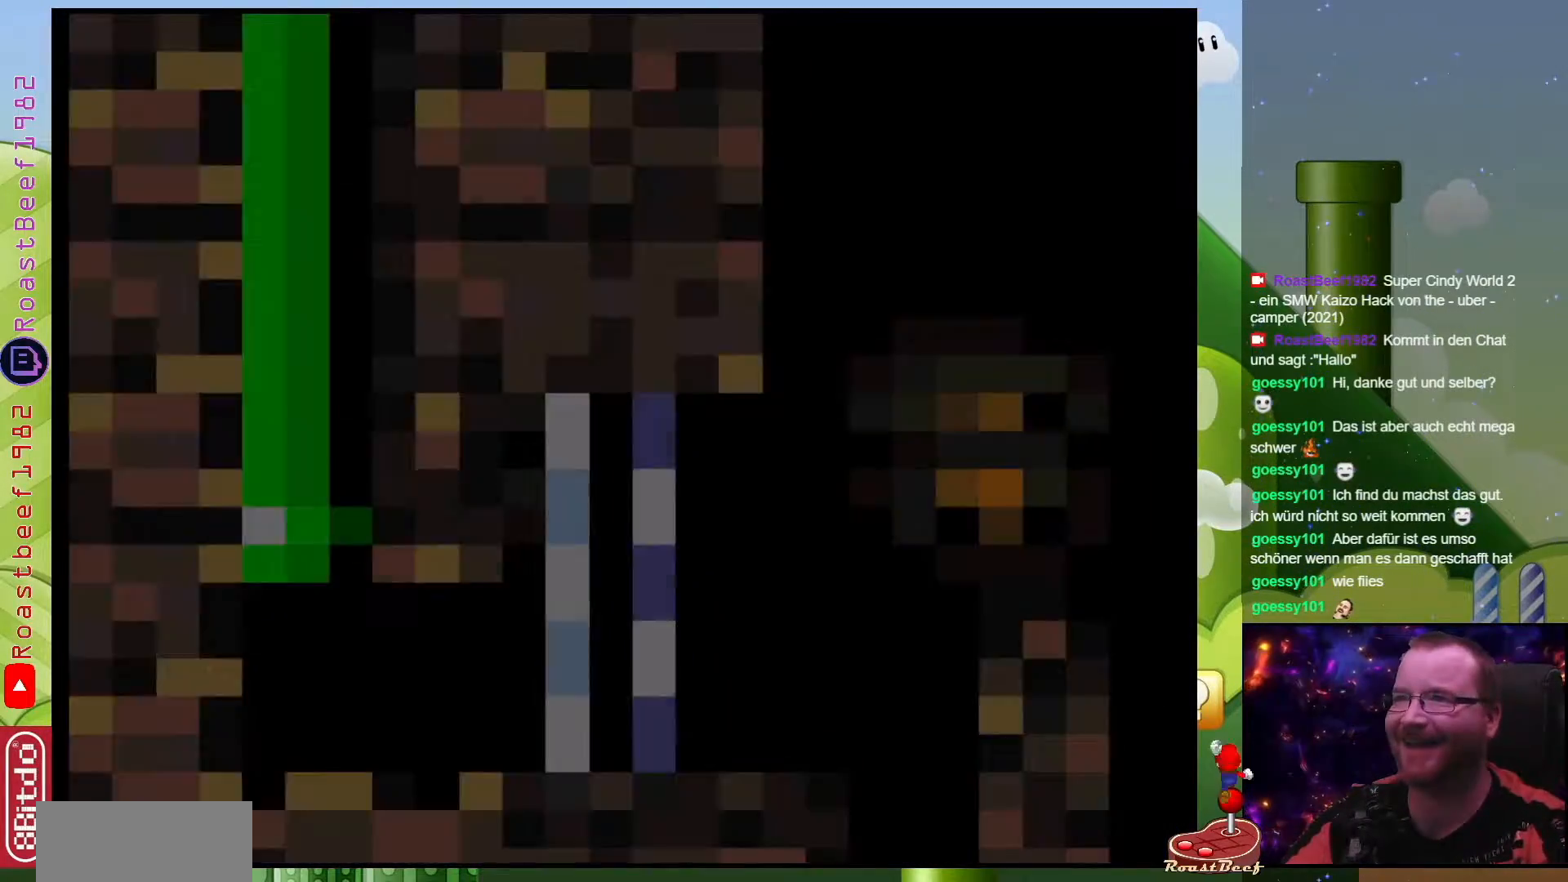
{"buttons": [], "events": []}
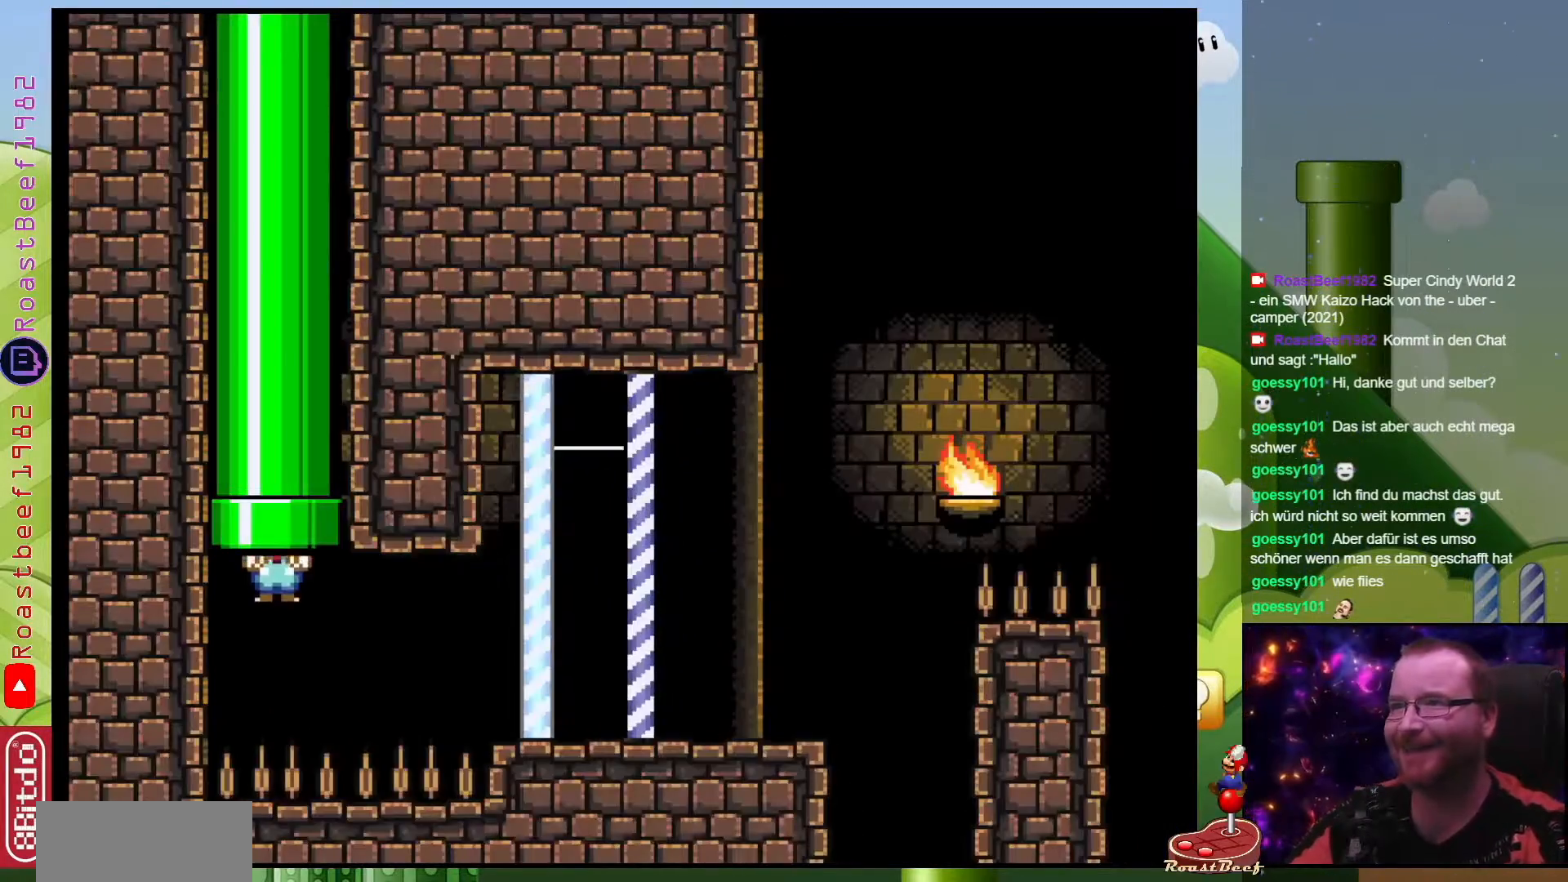
{"buttons": ["B", "Y", "DPAD_RIGHT"], "events": [[450, "DPAD_RIGHT", "down"], [450, "Y", "down"], [483, "B", "down"]]}
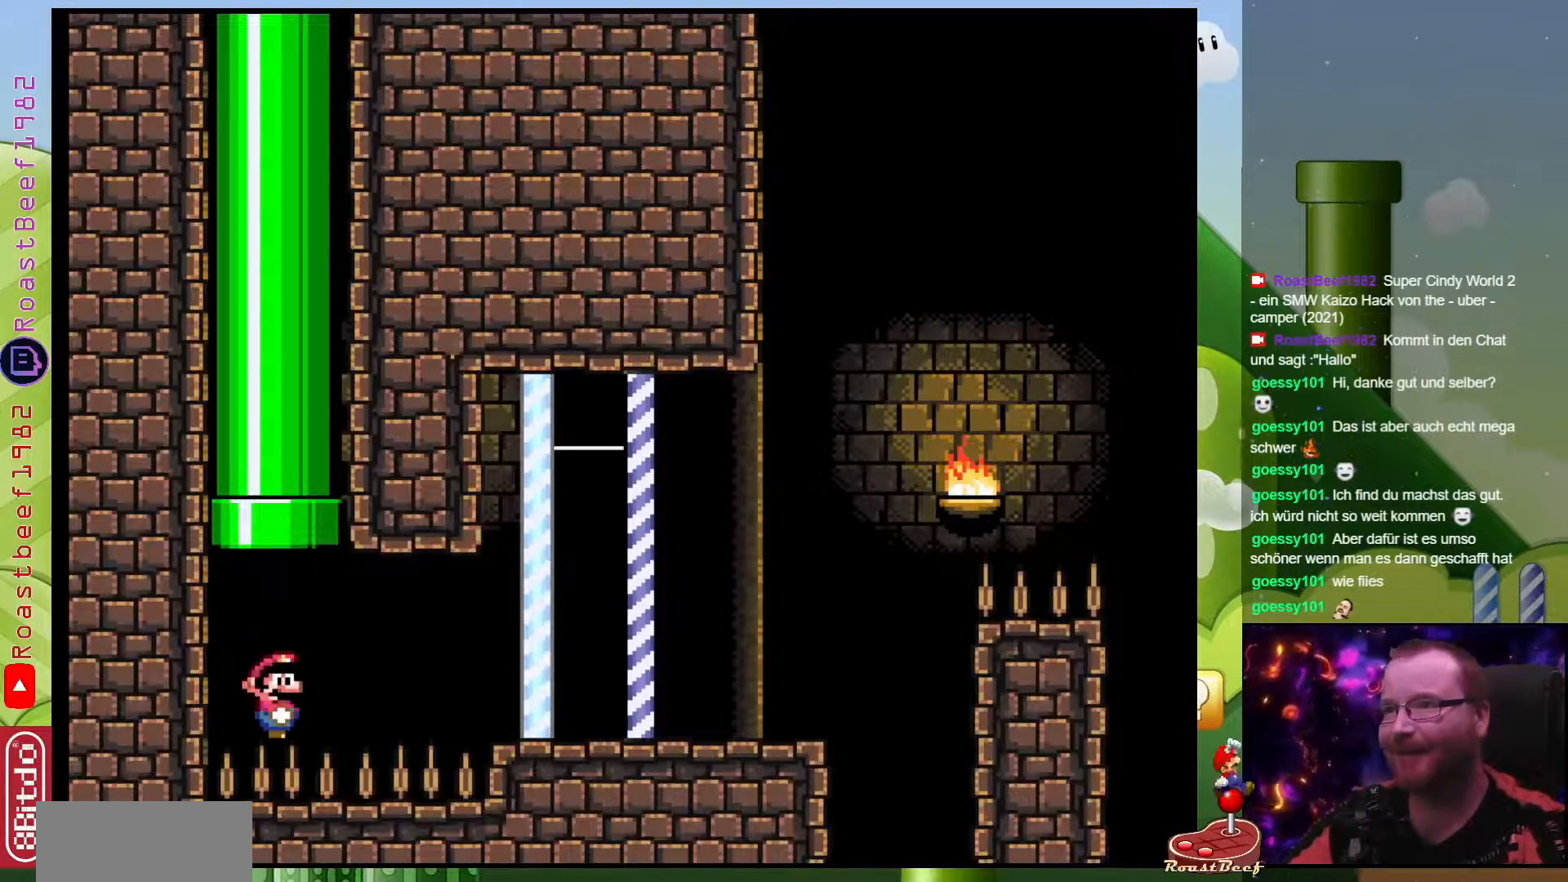
{"buttons": ["Y"], "events": [[33, "DPAD_DOWN", "down"], [83, "DPAD_DOWN", "up"], [150, "DPAD_UP", "down"], [200, "DPAD_UP", "up"], [267, "B", "up"], [333, "DPAD_RIGHT", "up"]]}
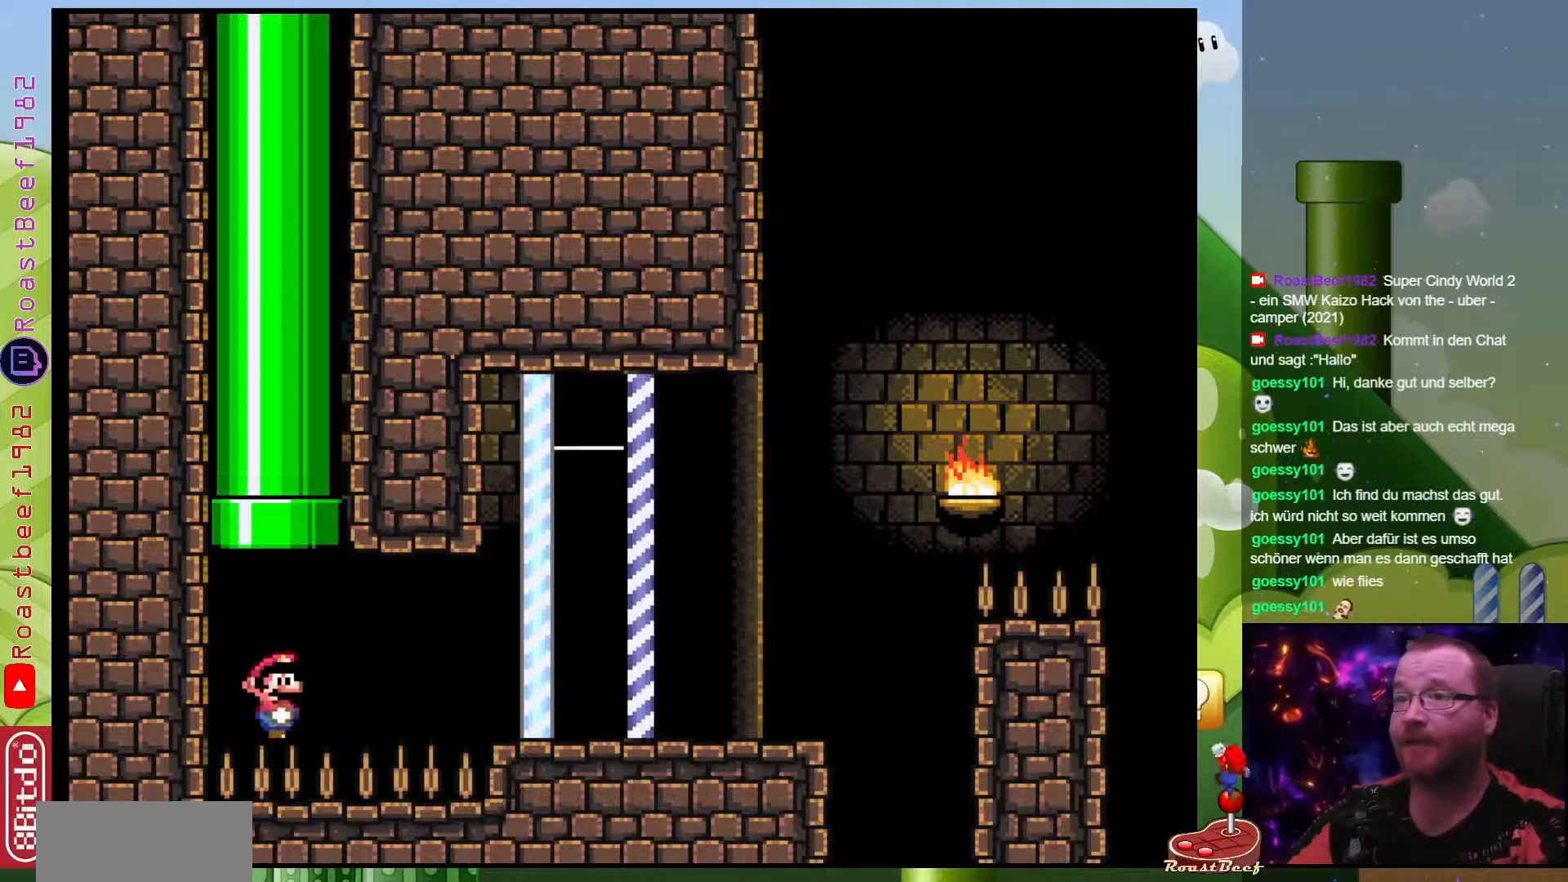
{"buttons": ["Y", "DPAD_RIGHT"], "events": [[33, "DPAD_RIGHT", "down"]]}
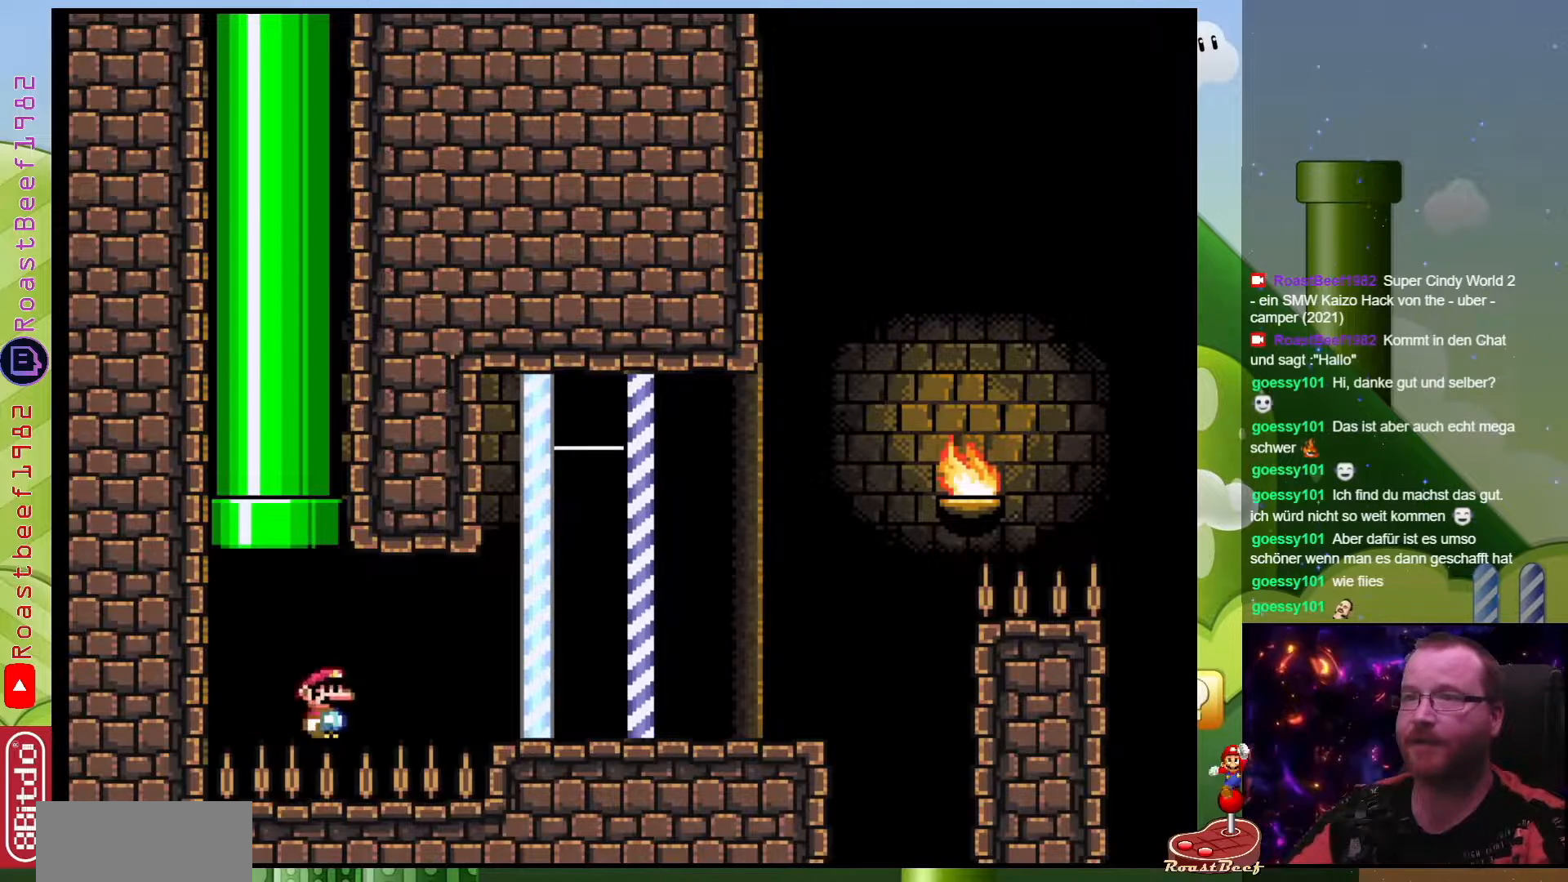
{"buttons": ["DPAD_LEFT"], "events": [[433, "DPAD_RIGHT", "up"], [450, "Y", "up"], [500, "DPAD_LEFT", "down"]]}
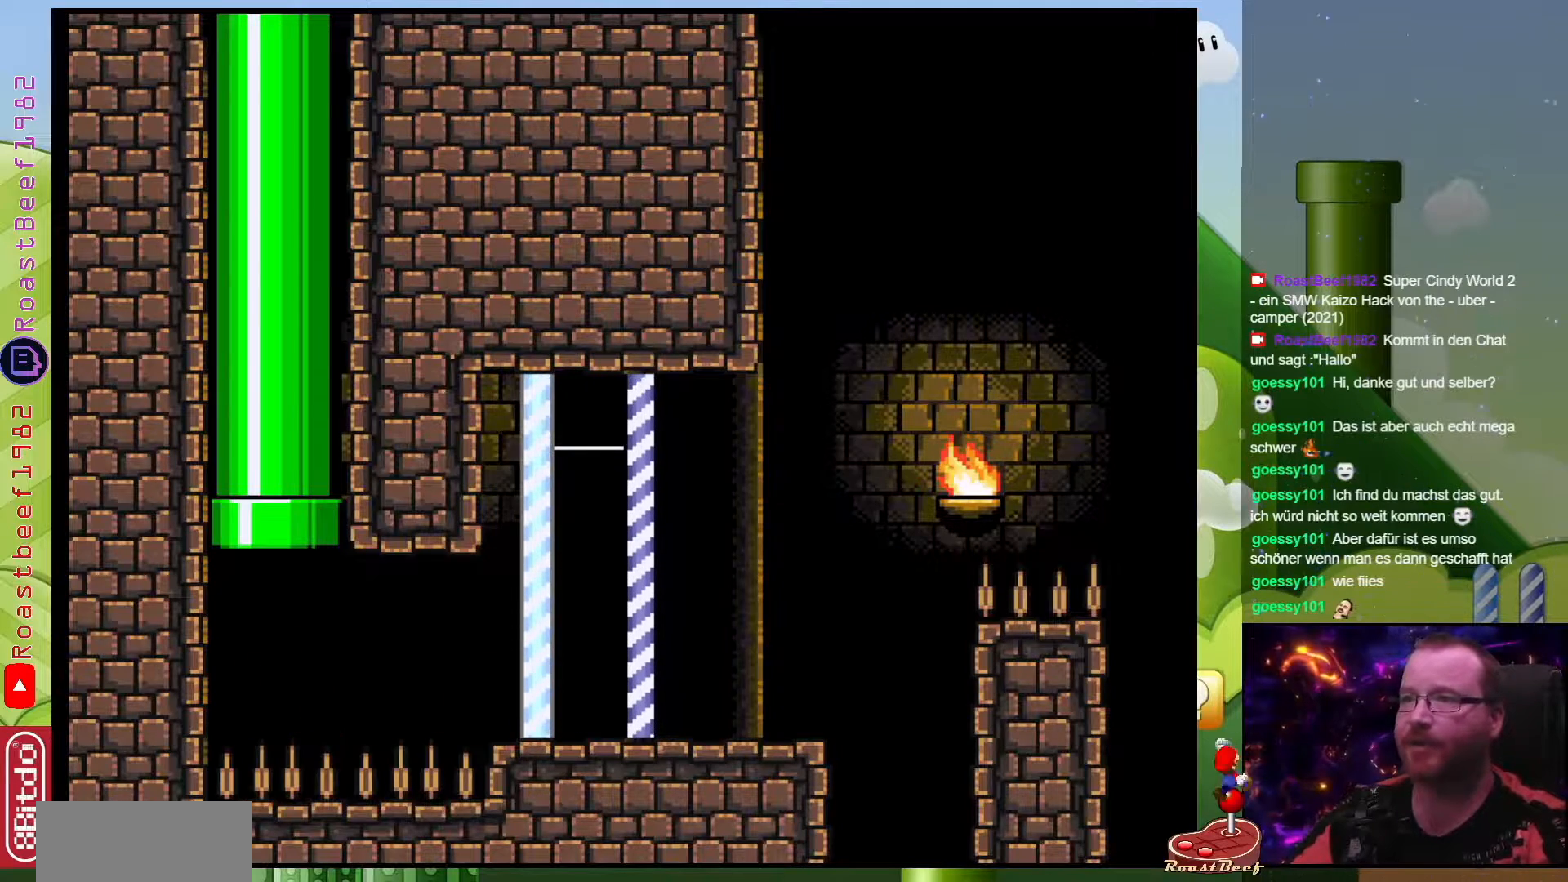
{"buttons": ["DPAD_UP", "DPAD_LEFT"], "events": [[217, "DPAD_LEFT", "up"], [450, "DPAD_LEFT", "down"], [467, "DPAD_UP", "down"]]}
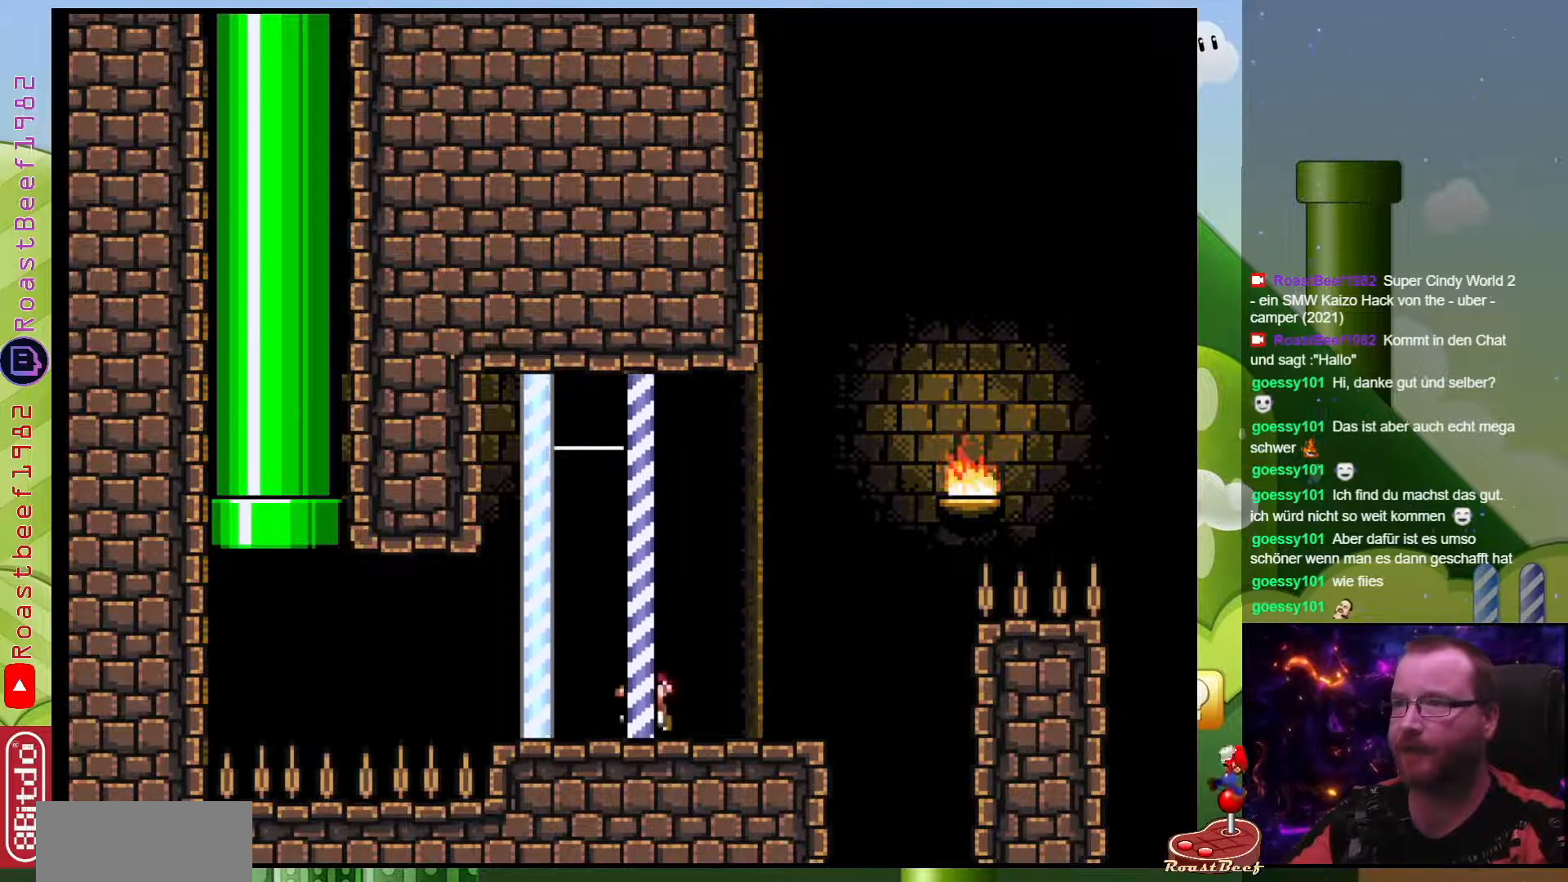
{"buttons": [], "events": [[33, "DPAD_UP", "up"], [83, "DPAD_LEFT", "up"], [183, "DPAD_RIGHT", "down"], [300, "DPAD_RIGHT", "up"]]}
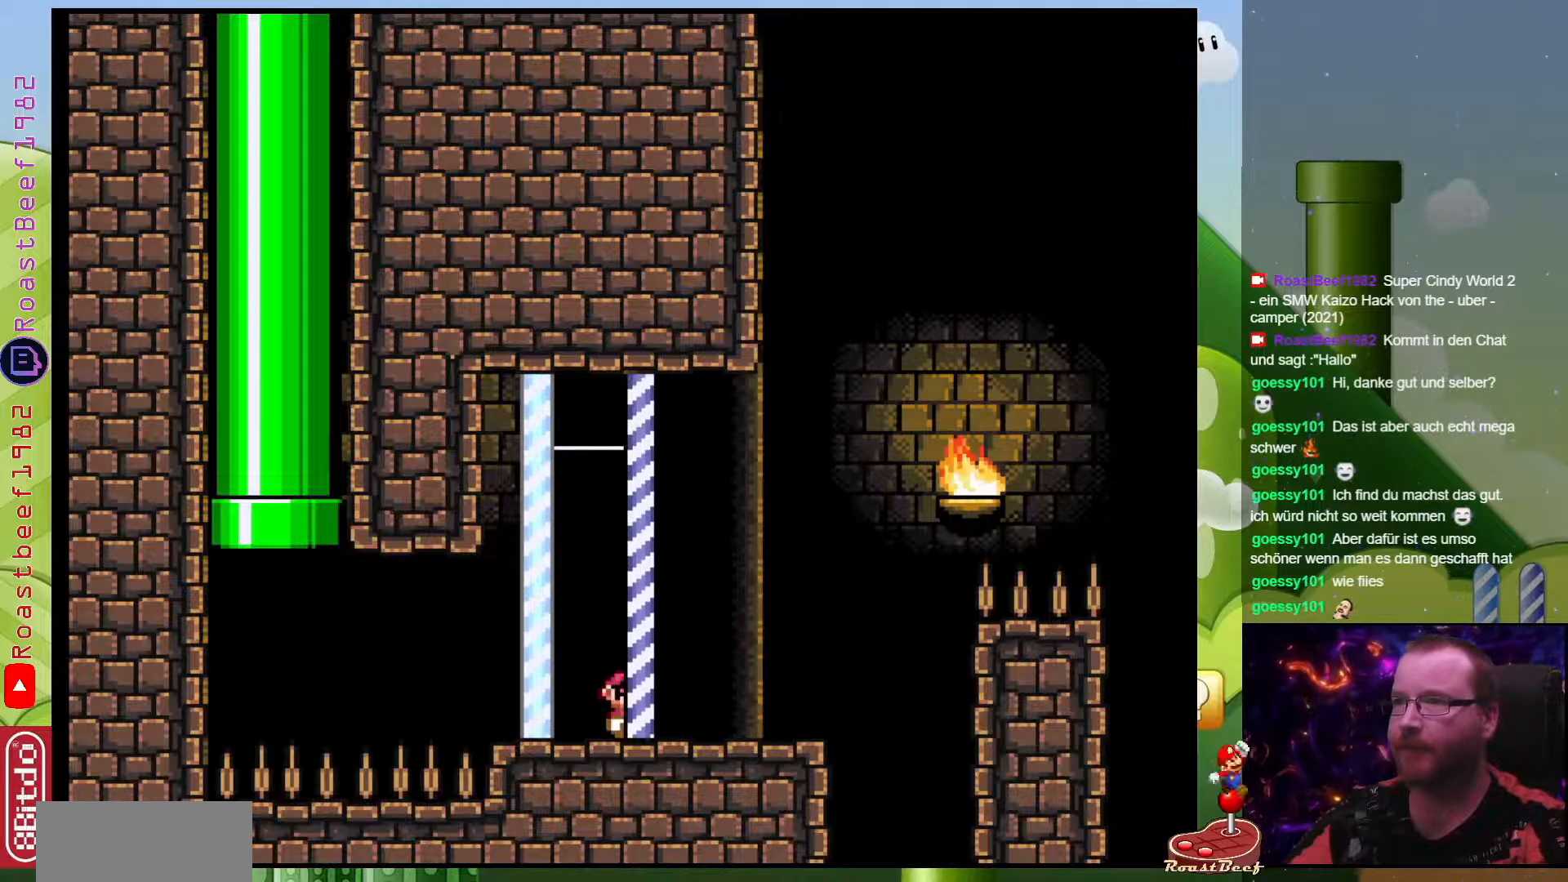
{"buttons": ["B"], "events": [[67, "B", "down"], [400, "DPAD_LEFT", "down"], [483, "DPAD_LEFT", "up"]]}
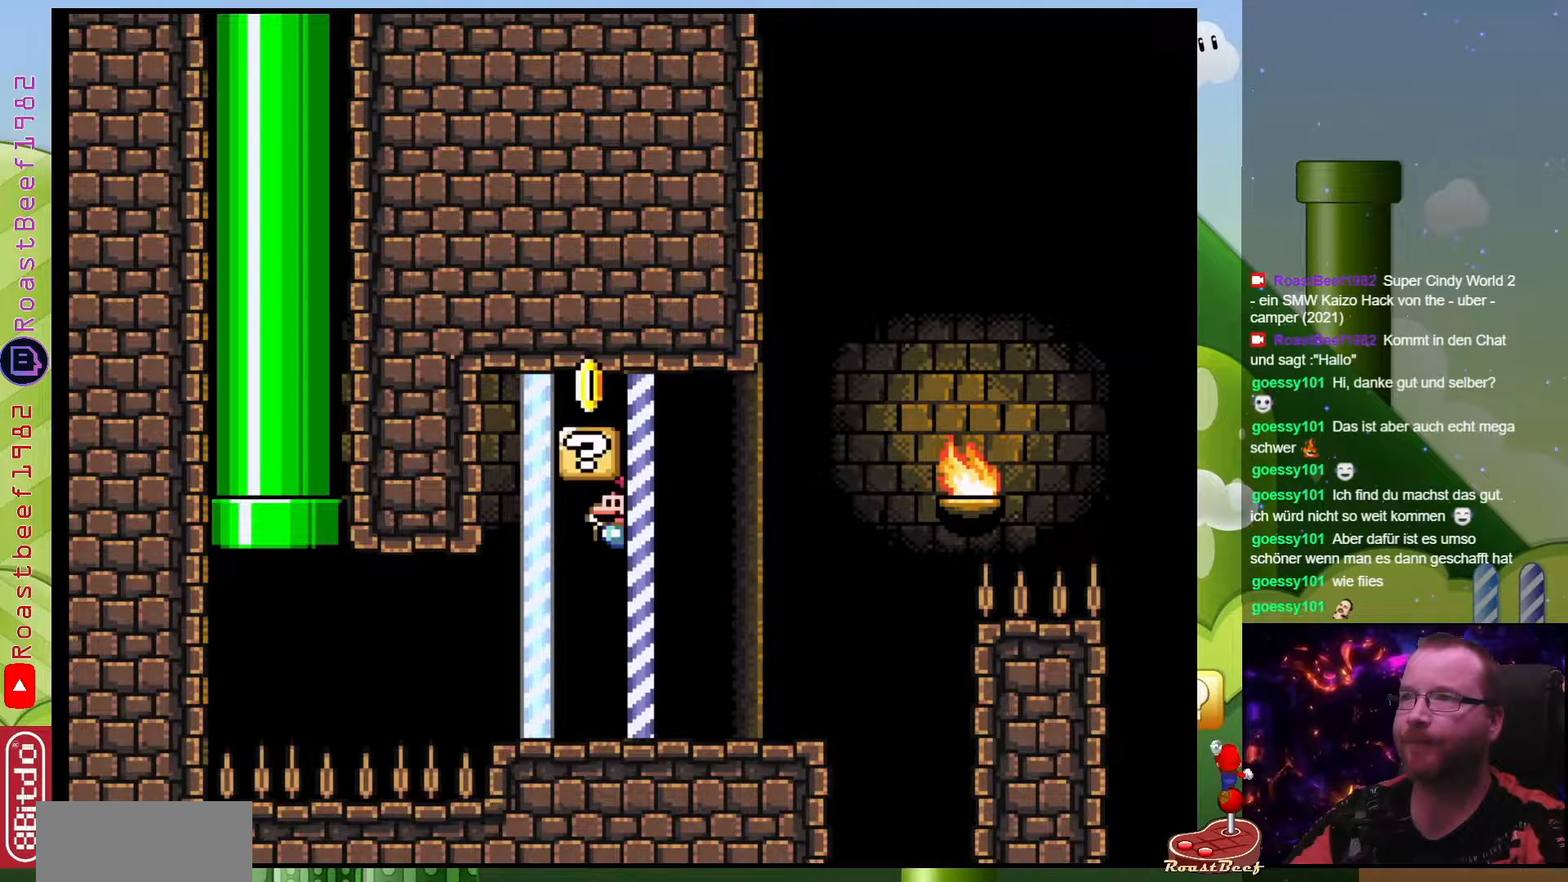
{"buttons": [], "events": [[100, "DPAD_RIGHT", "down"], [233, "DPAD_RIGHT", "up"], [300, "B", "up"]]}
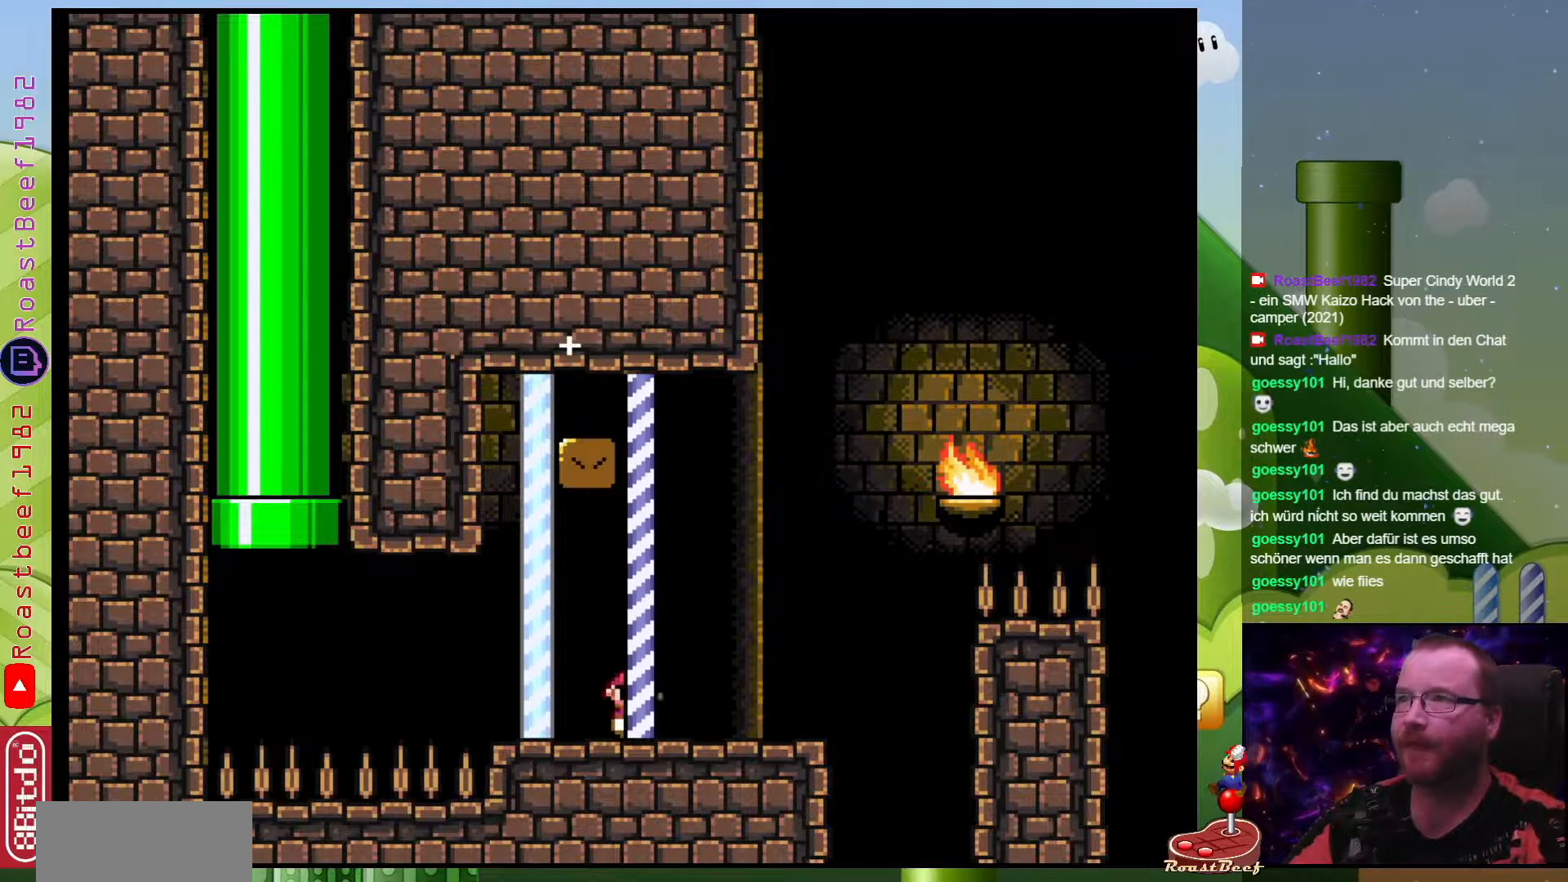
{"buttons": [], "events": []}
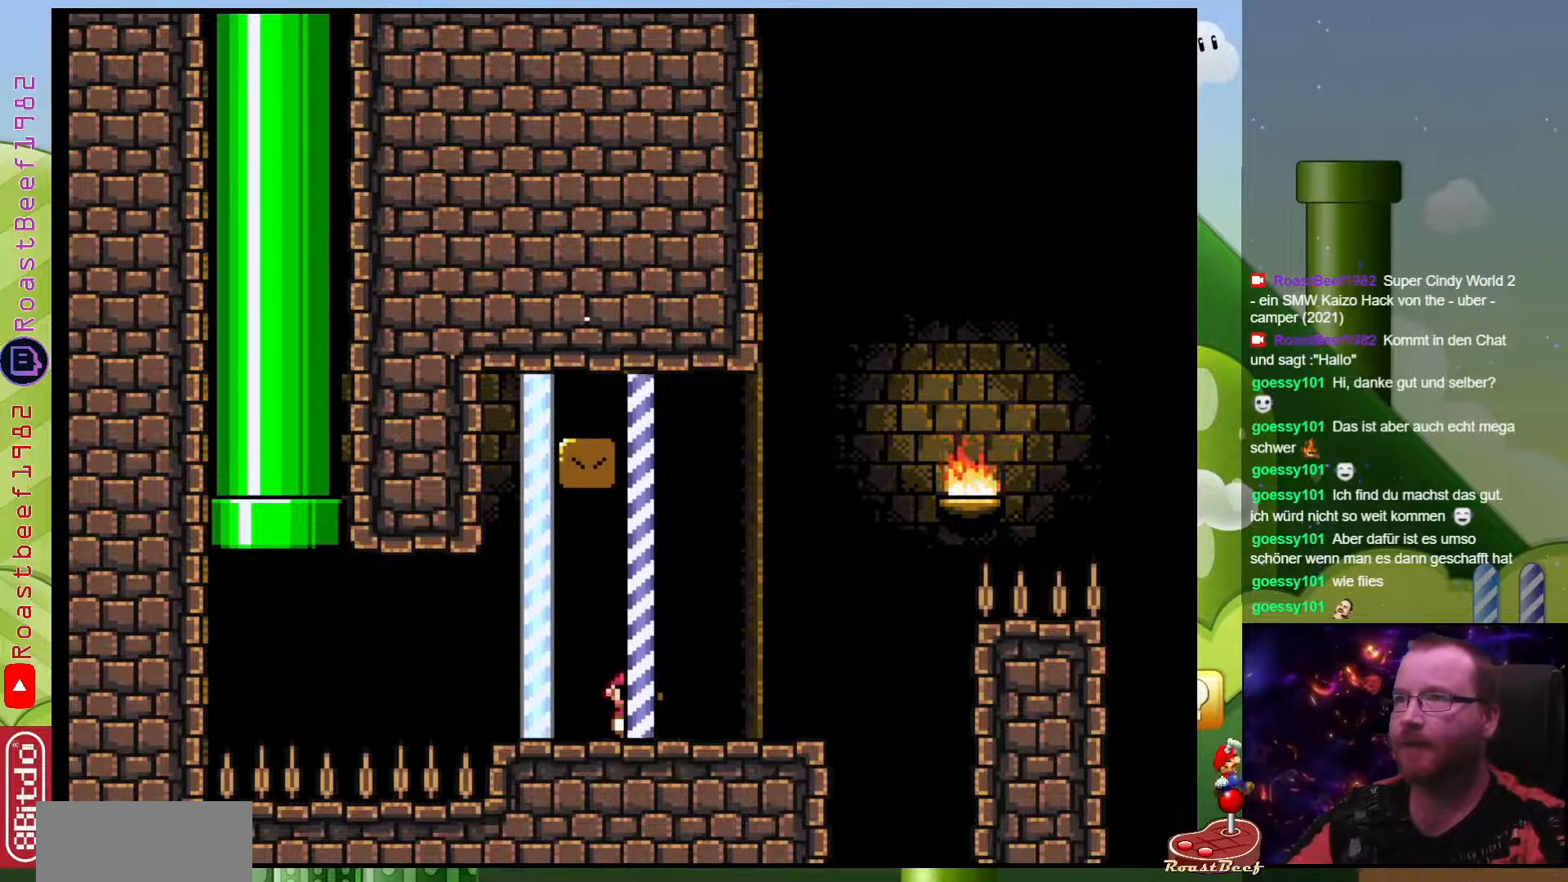
{"buttons": ["Y", "DPAD_RIGHT"], "events": [[167, "Y", "down"], [433, "DPAD_RIGHT", "down"]]}
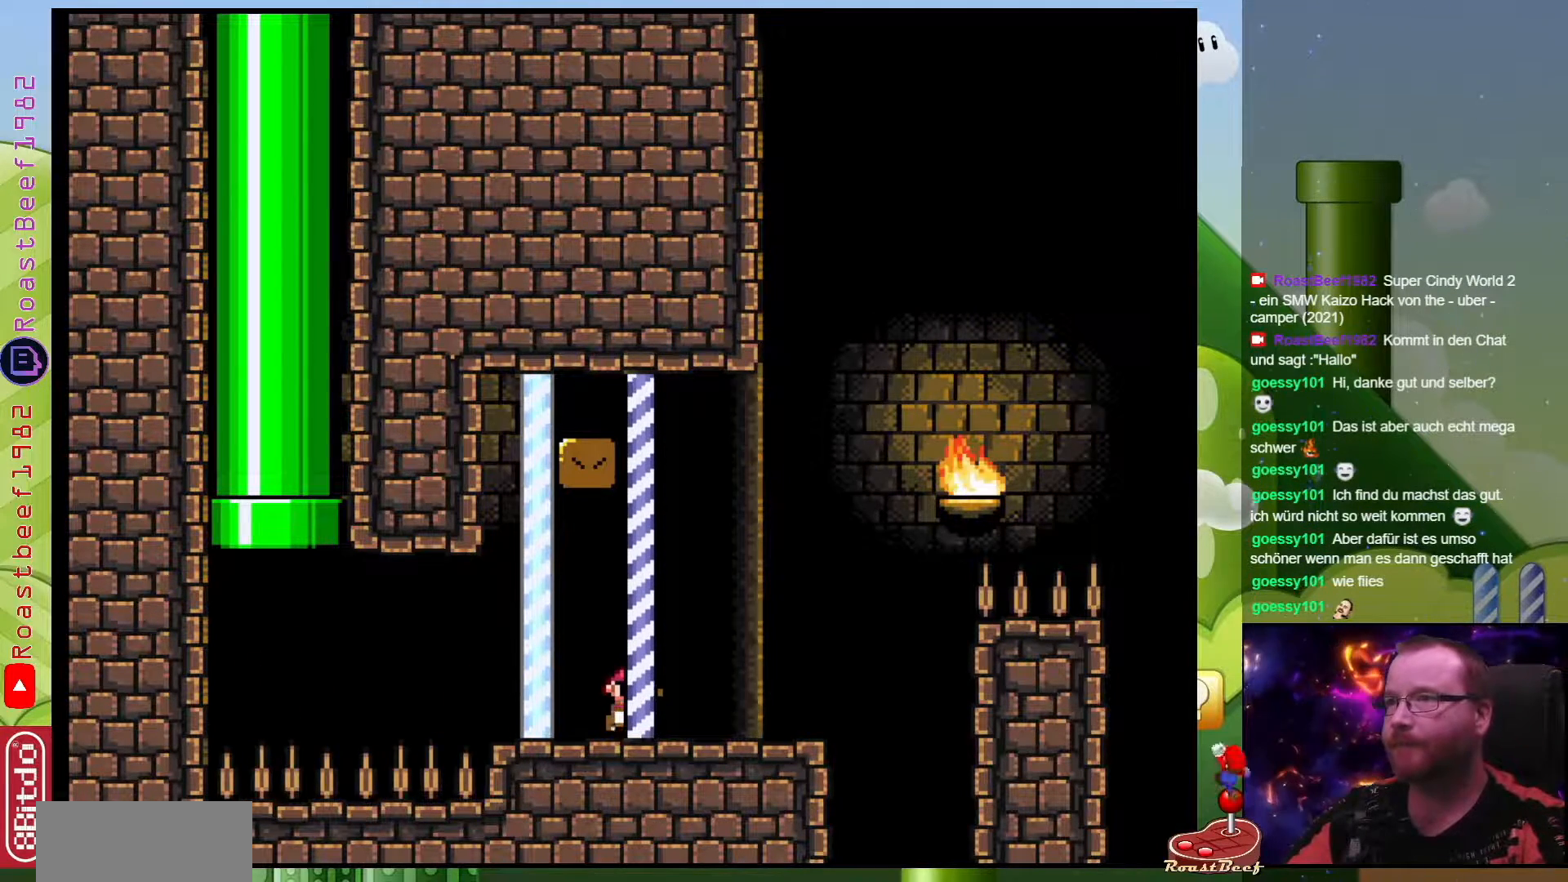
{"buttons": ["B", "Y", "DPAD_UP", "DPAD_LEFT"], "events": [[33, "B", "down"], [100, "DPAD_RIGHT", "up"], [267, "DPAD_LEFT", "down"], [317, "DPAD_UP", "down"]]}
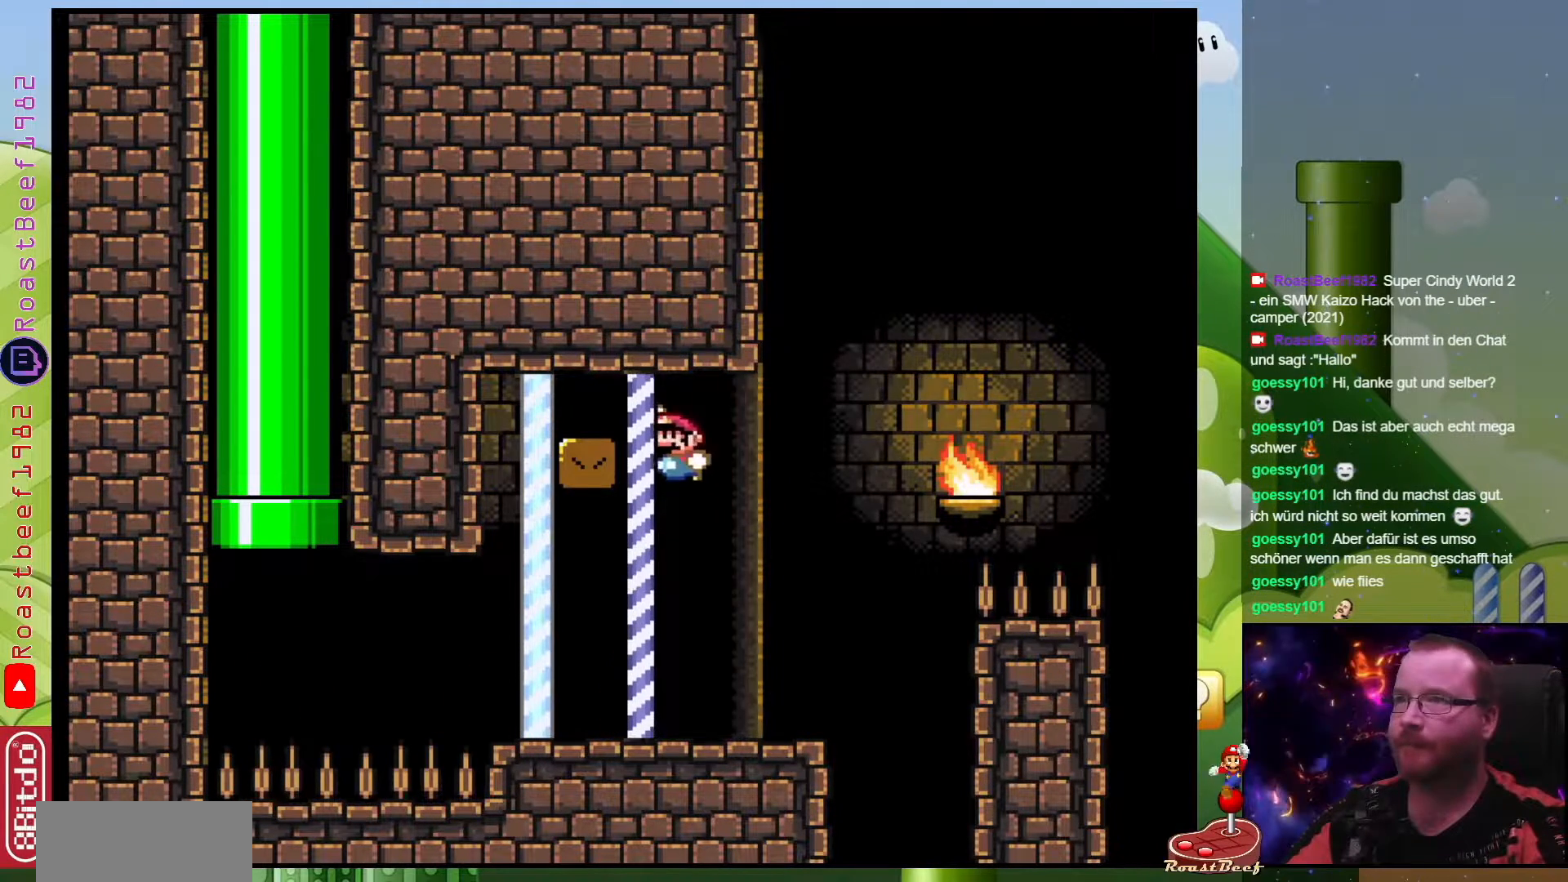
{"buttons": [], "events": [[83, "DPAD_UP", "up"], [100, "DPAD_LEFT", "up"], [167, "B", "up"], [217, "DPAD_RIGHT", "down"], [317, "DPAD_RIGHT", "up"], [467, "Y", "up"]]}
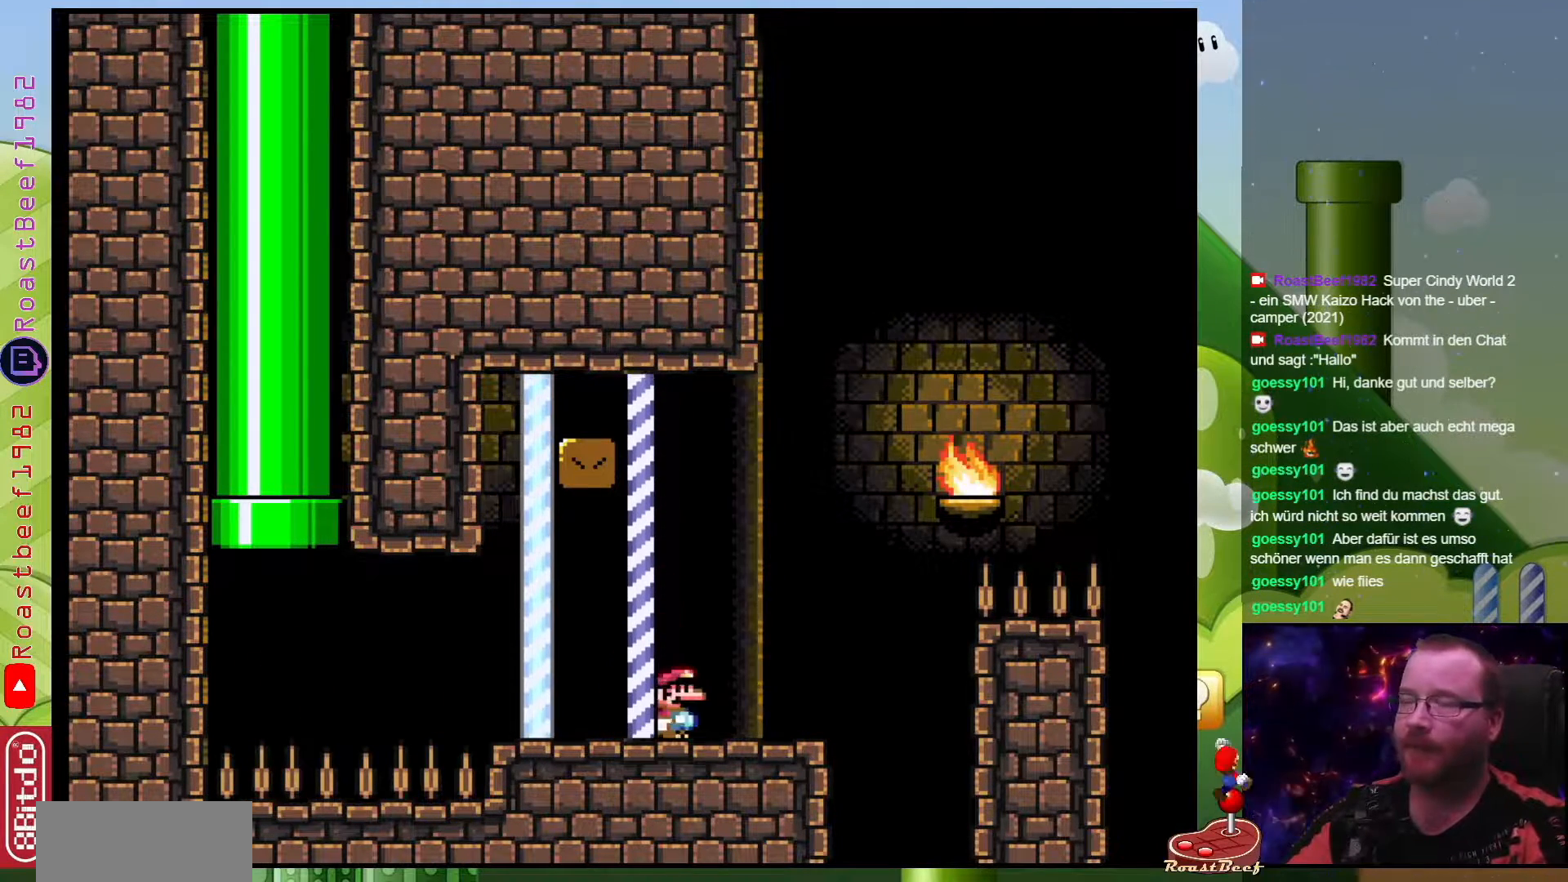
{"buttons": [], "events": [[117, "DPAD_LEFT", "down"], [233, "DPAD_LEFT", "up"]]}
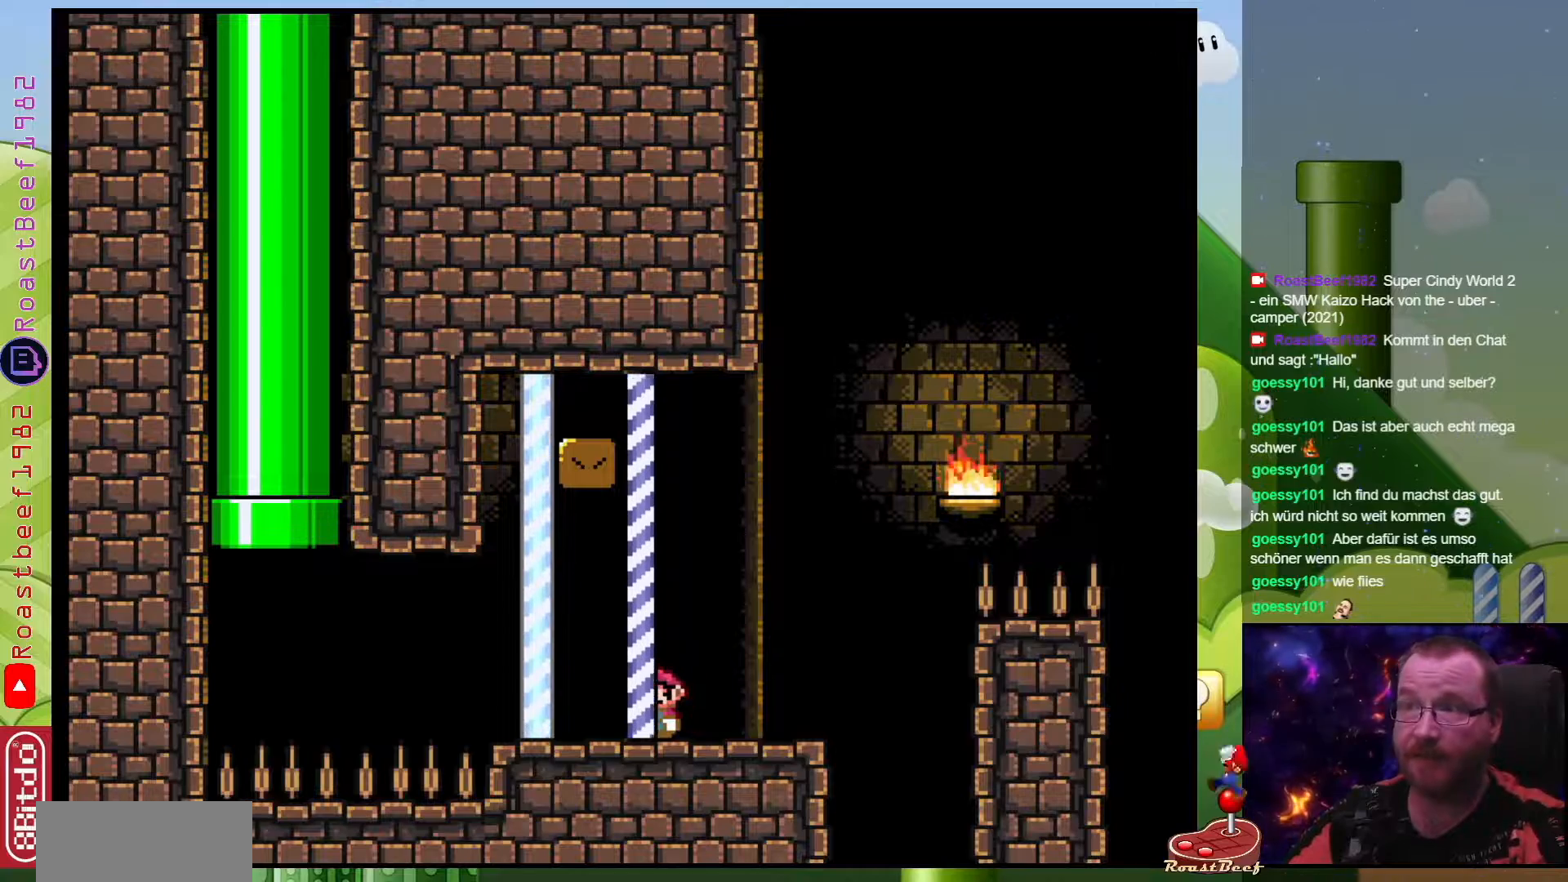
{"buttons": ["B", "Y", "DPAD_LEFT"], "events": [[50, "Y", "down"], [117, "B", "down"], [350, "DPAD_LEFT", "down"]]}
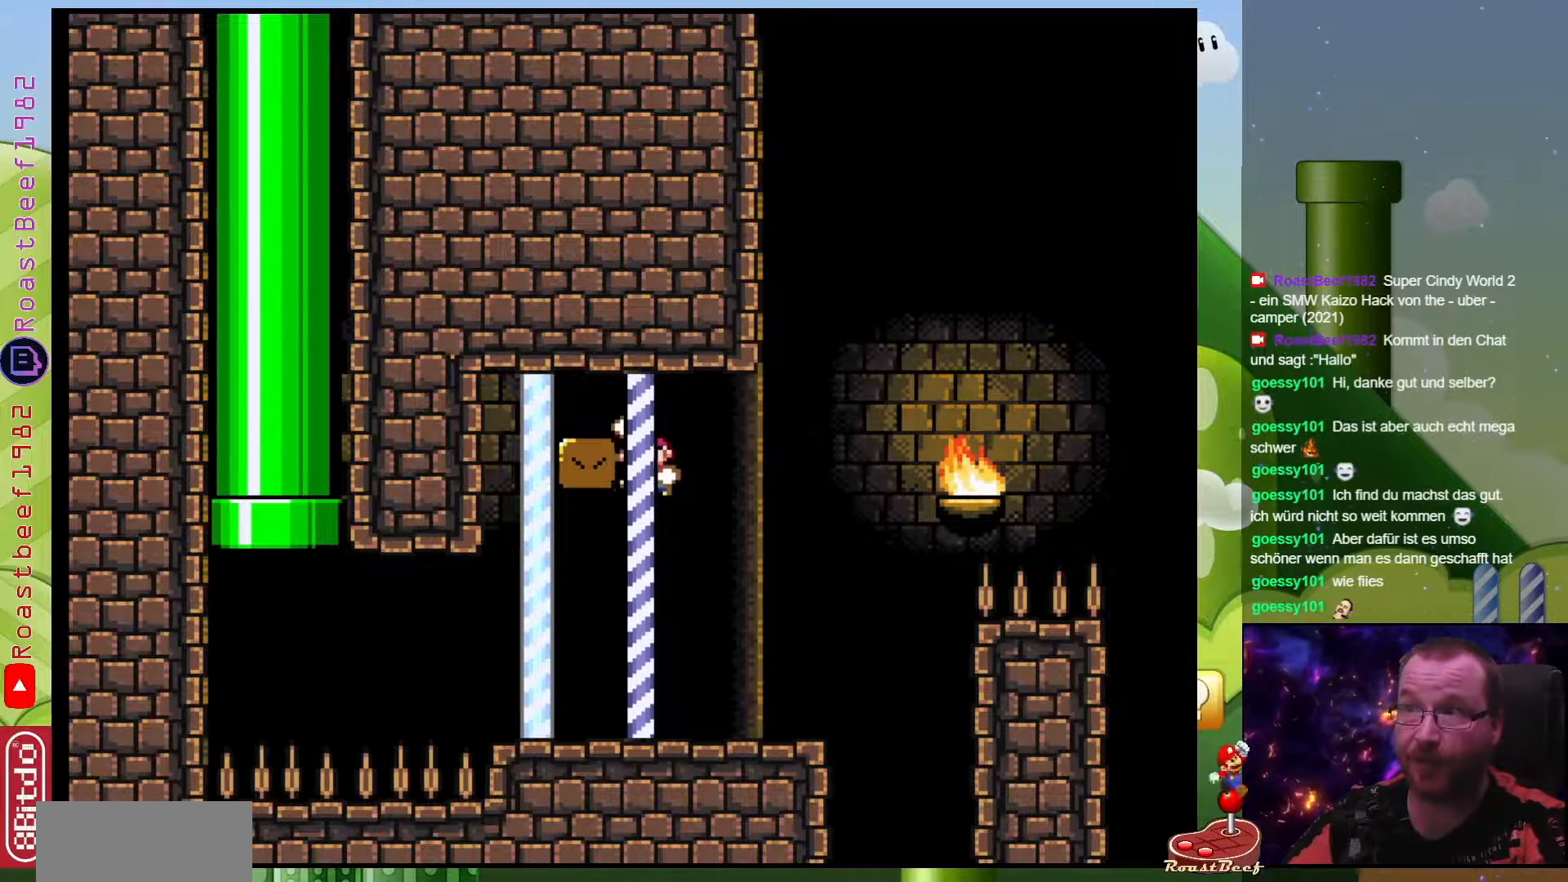
{"buttons": [], "events": [[17, "DPAD_LEFT", "up"], [200, "B", "up"], [267, "Y", "up"]]}
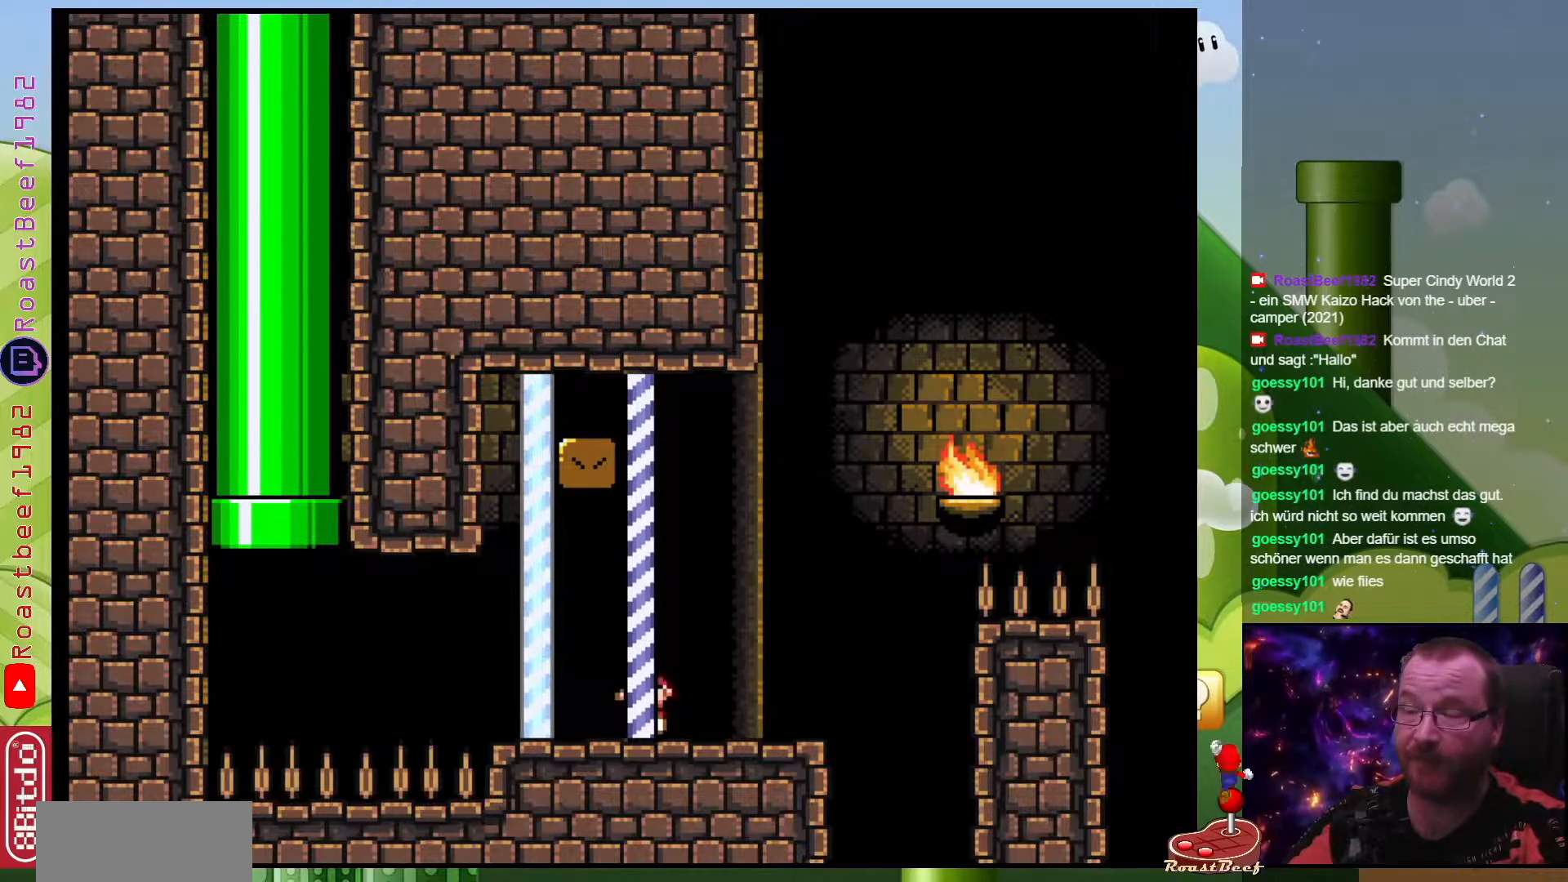
{"buttons": ["Y"], "events": [[50, "DPAD_LEFT", "down"], [150, "DPAD_LEFT", "up"], [200, "Y", "down"]]}
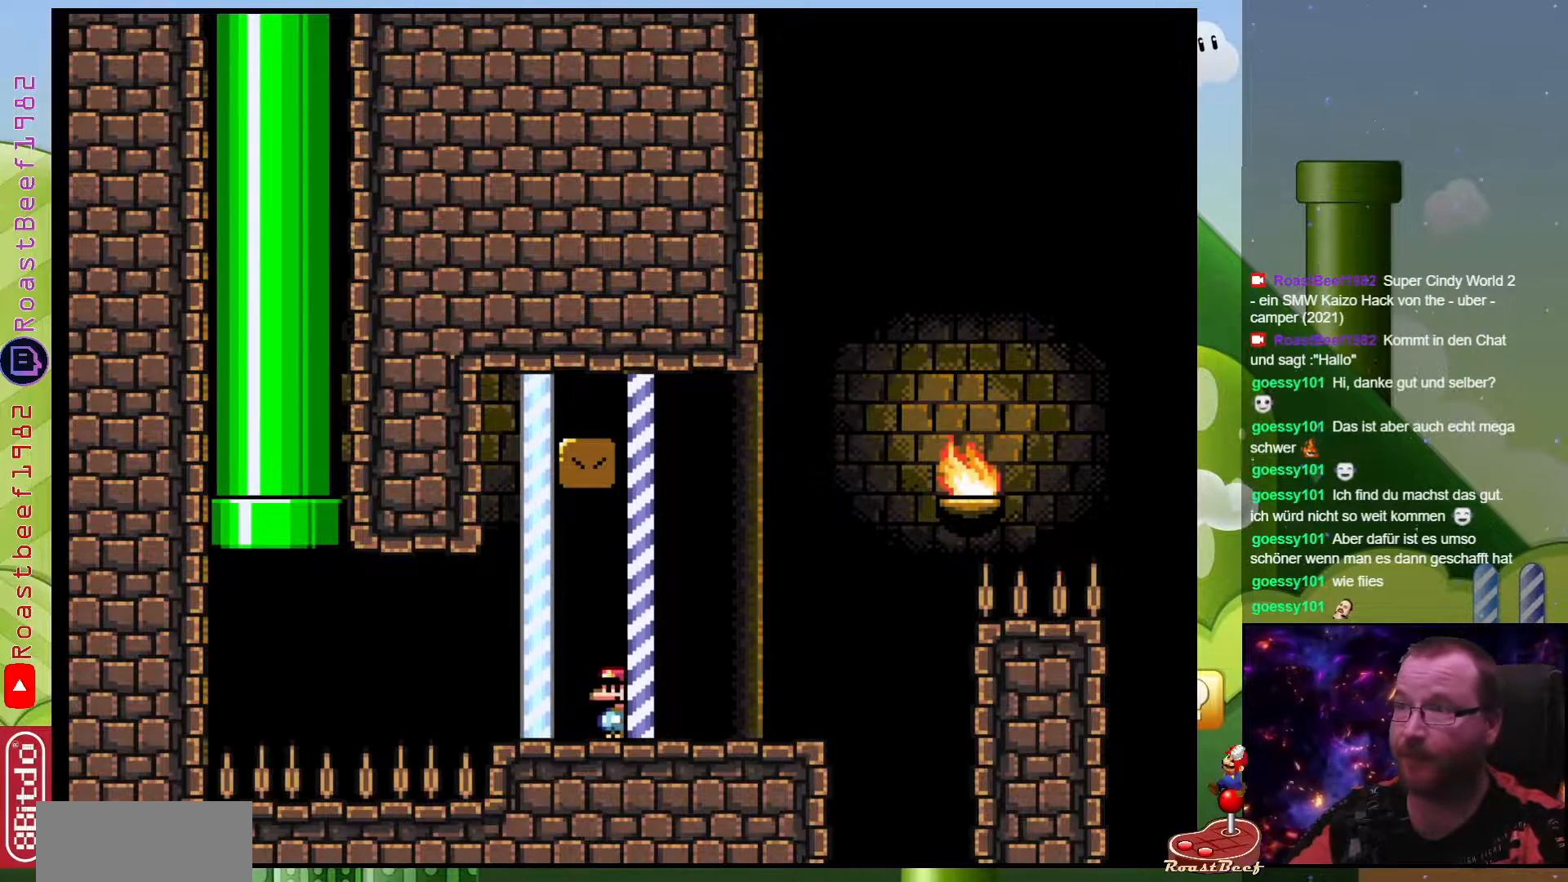
{"buttons": ["B", "Y", "DPAD_RIGHT"], "events": [[17, "DPAD_RIGHT", "down"], [450, "B", "down"]]}
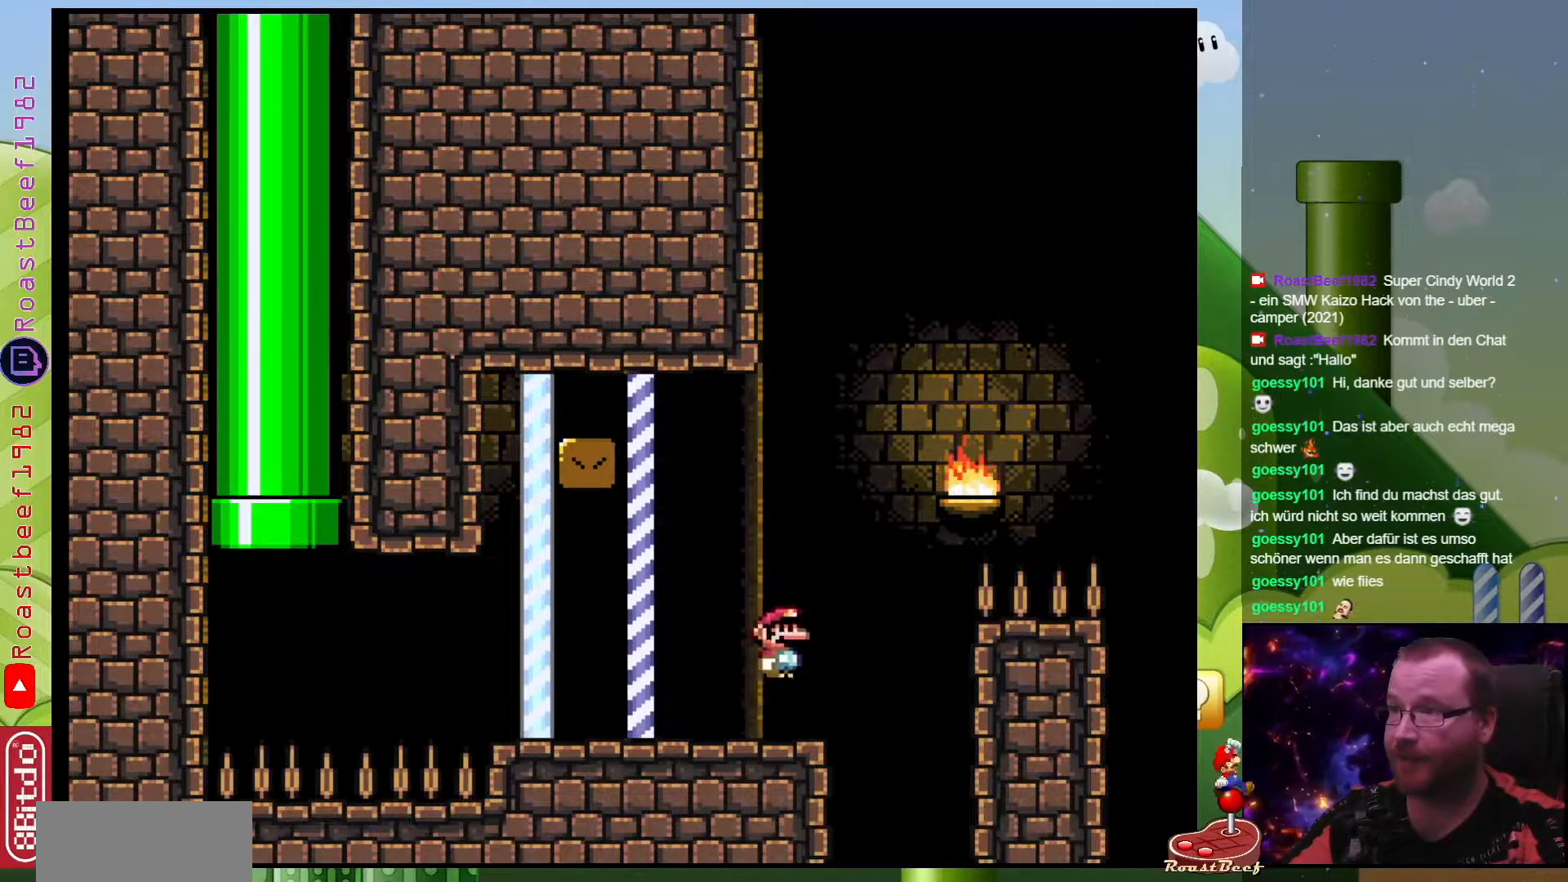
{"buttons": ["B", "Y", "DPAD_UP", "DPAD_LEFT"], "events": [[133, "DPAD_RIGHT", "up"], [150, "DPAD_DOWN", "down"], [167, "DPAD_DOWN", "up"], [167, "DPAD_LEFT", "down"], [233, "DPAD_UP", "down"]]}
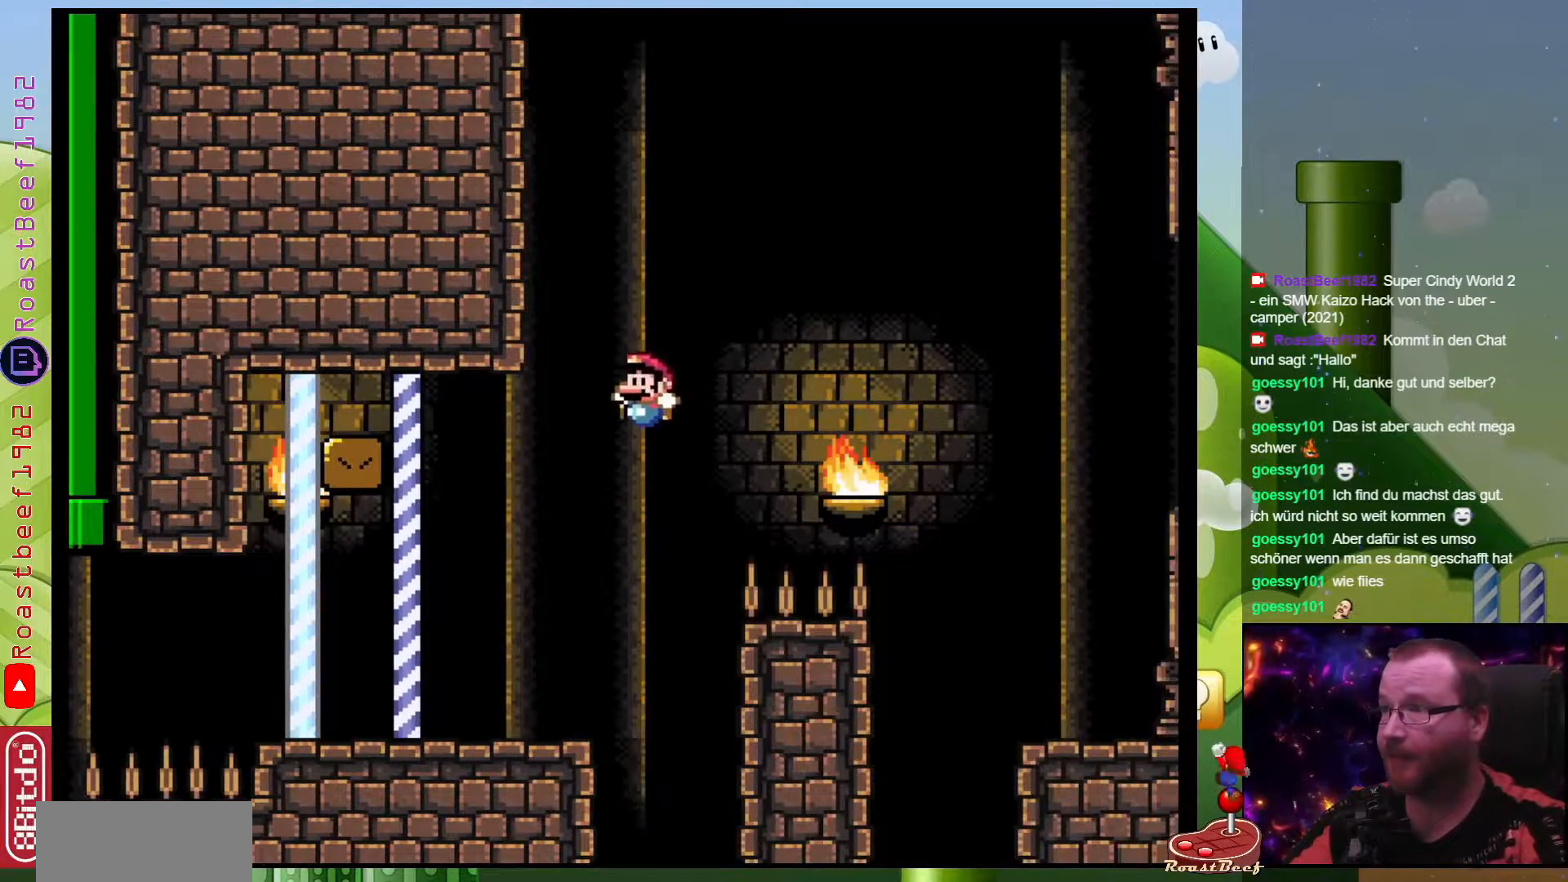
{"buttons": [], "events": [[150, "DPAD_UP", "up"], [217, "DPAD_LEFT", "up"], [233, "B", "up"], [300, "Y", "up"]]}
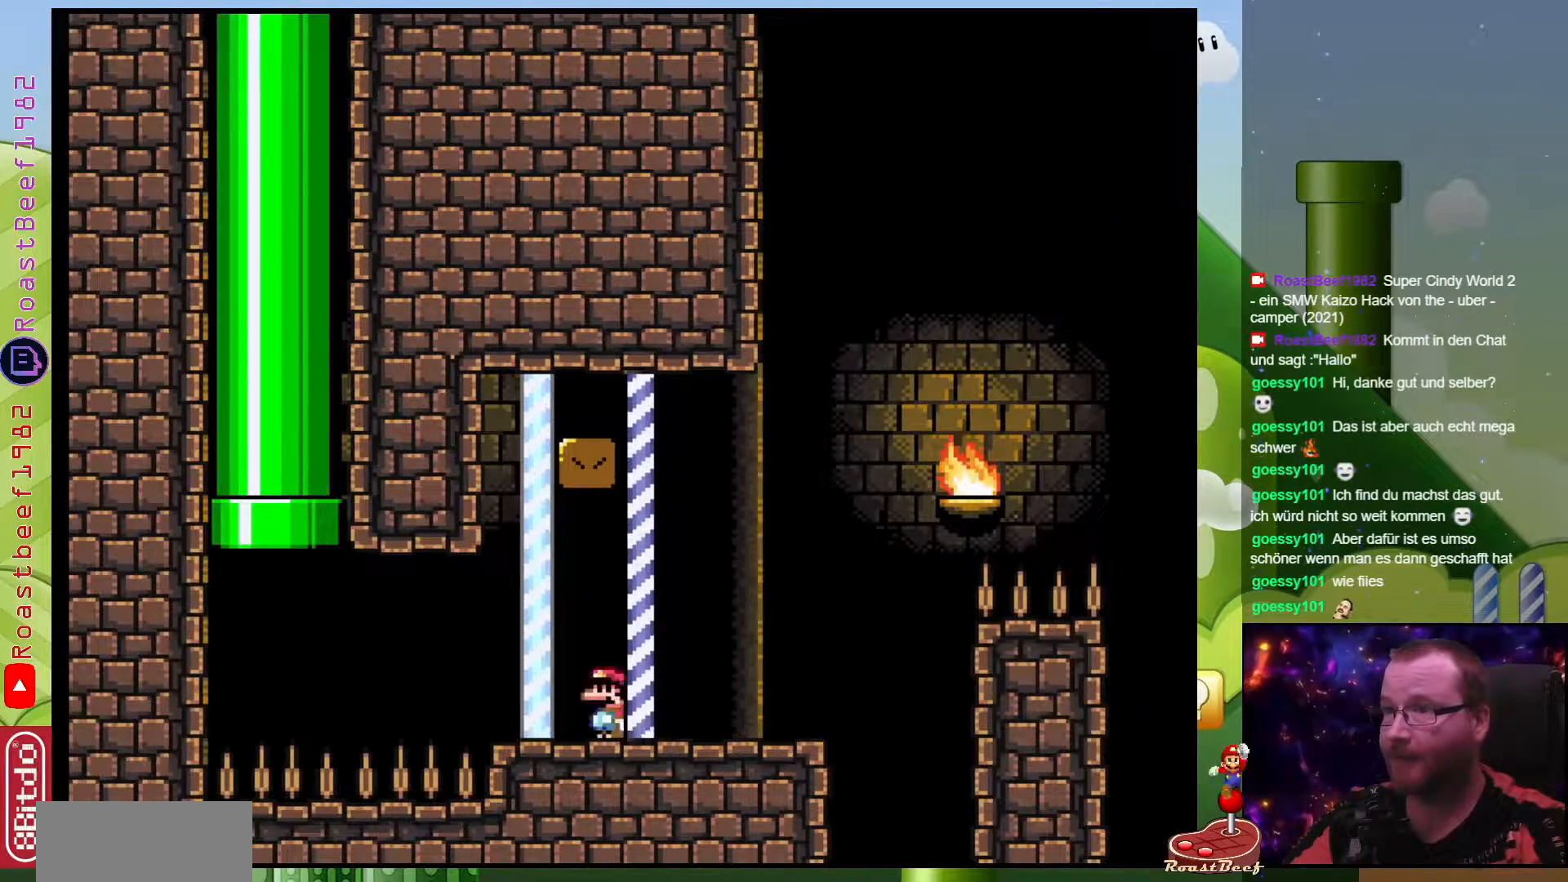
{"buttons": [], "events": [[17, "DPAD_RIGHT", "down"], [50, "DPAD_DOWN", "down"], [117, "DPAD_DOWN", "up"], [183, "DPAD_RIGHT", "up"], [367, "DPAD_LEFT", "down"], [450, "DPAD_LEFT", "up"]]}
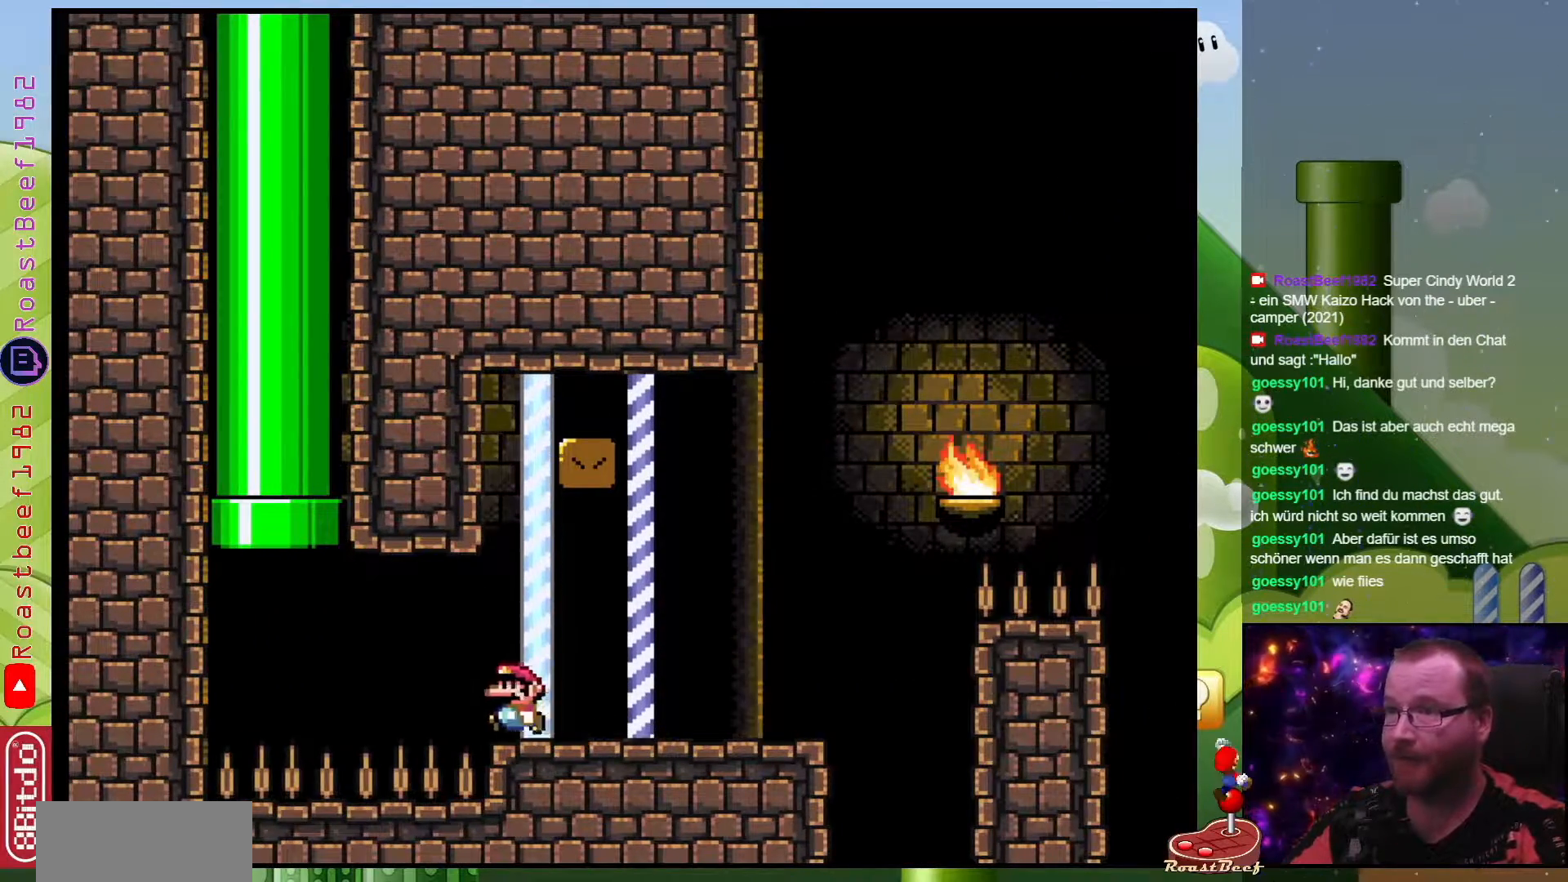
{"buttons": [], "events": [[33, "DPAD_RIGHT", "down"], [133, "DPAD_RIGHT", "up"]]}
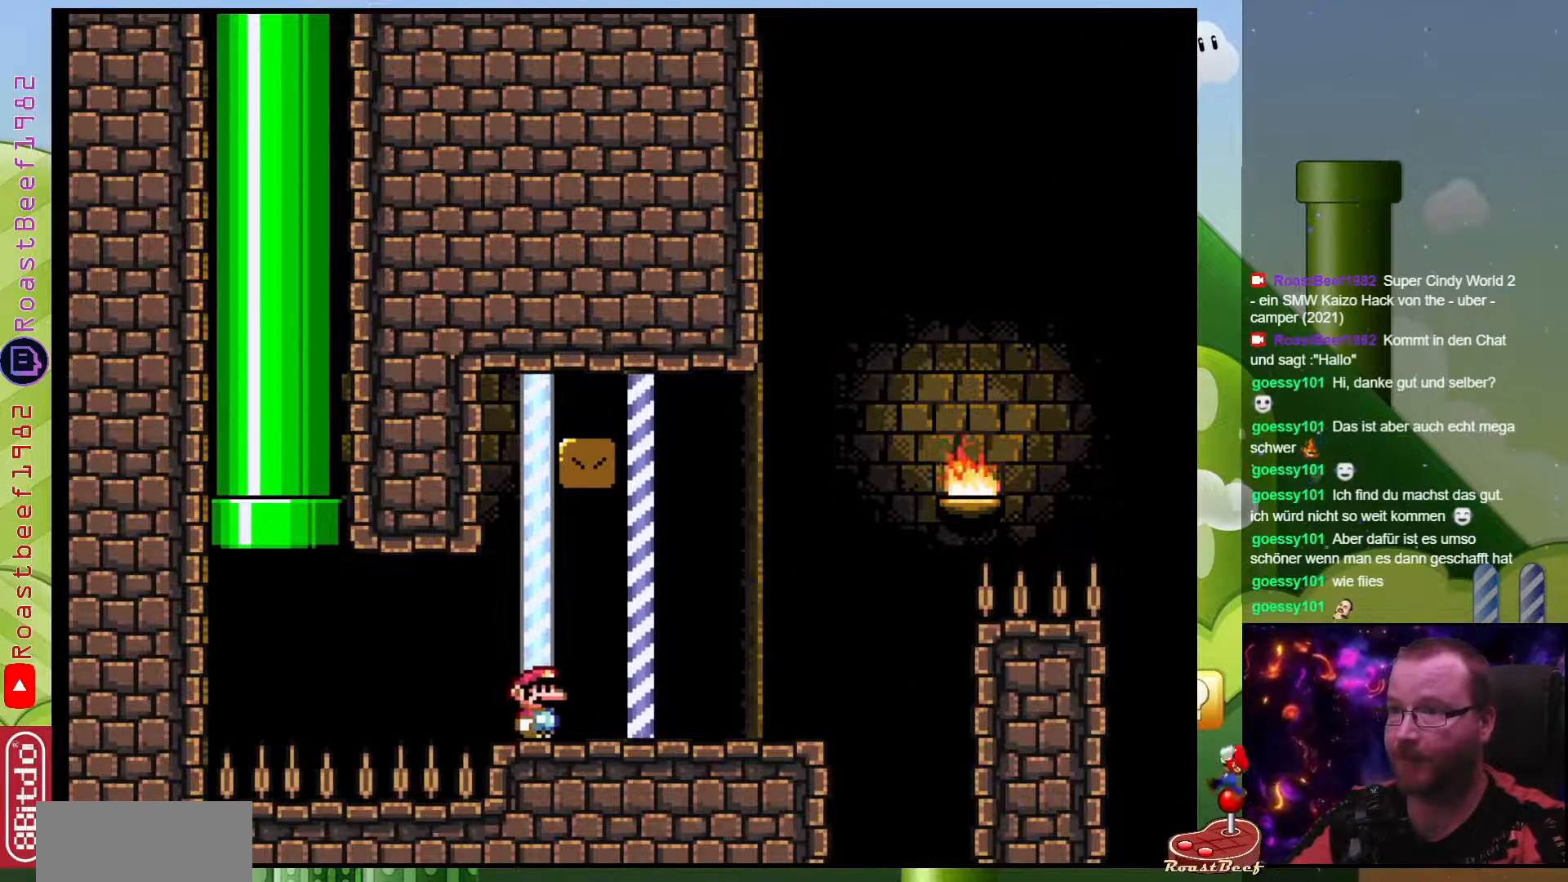
{"buttons": [], "events": [[200, "DPAD_LEFT", "down"], [283, "DPAD_LEFT", "up"]]}